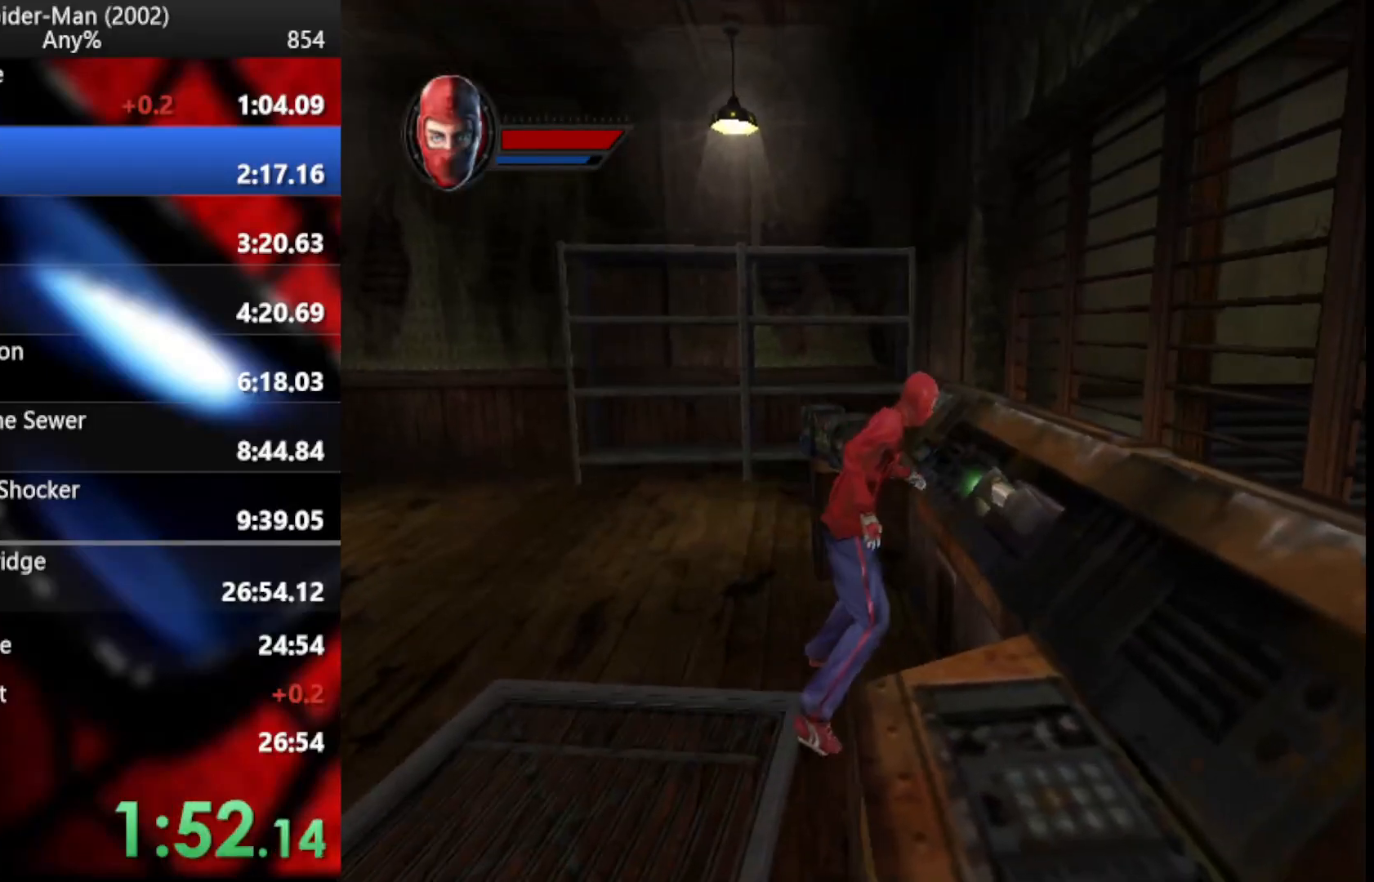
Gameplay with a controller (PlayStation layout); each line is a JSON object with the inputs held at the frame after it. "button_events" lists button changes between this image and that frame as [ms after this image, input, new state], when the widget could be followed in between (sticks are given only as held states). Not read: R1.
{"buttons": ["SQUARE"], "left_stick": "right", "right_stick": "center", "button_events": [[443, "SQUARE", "down"]]}
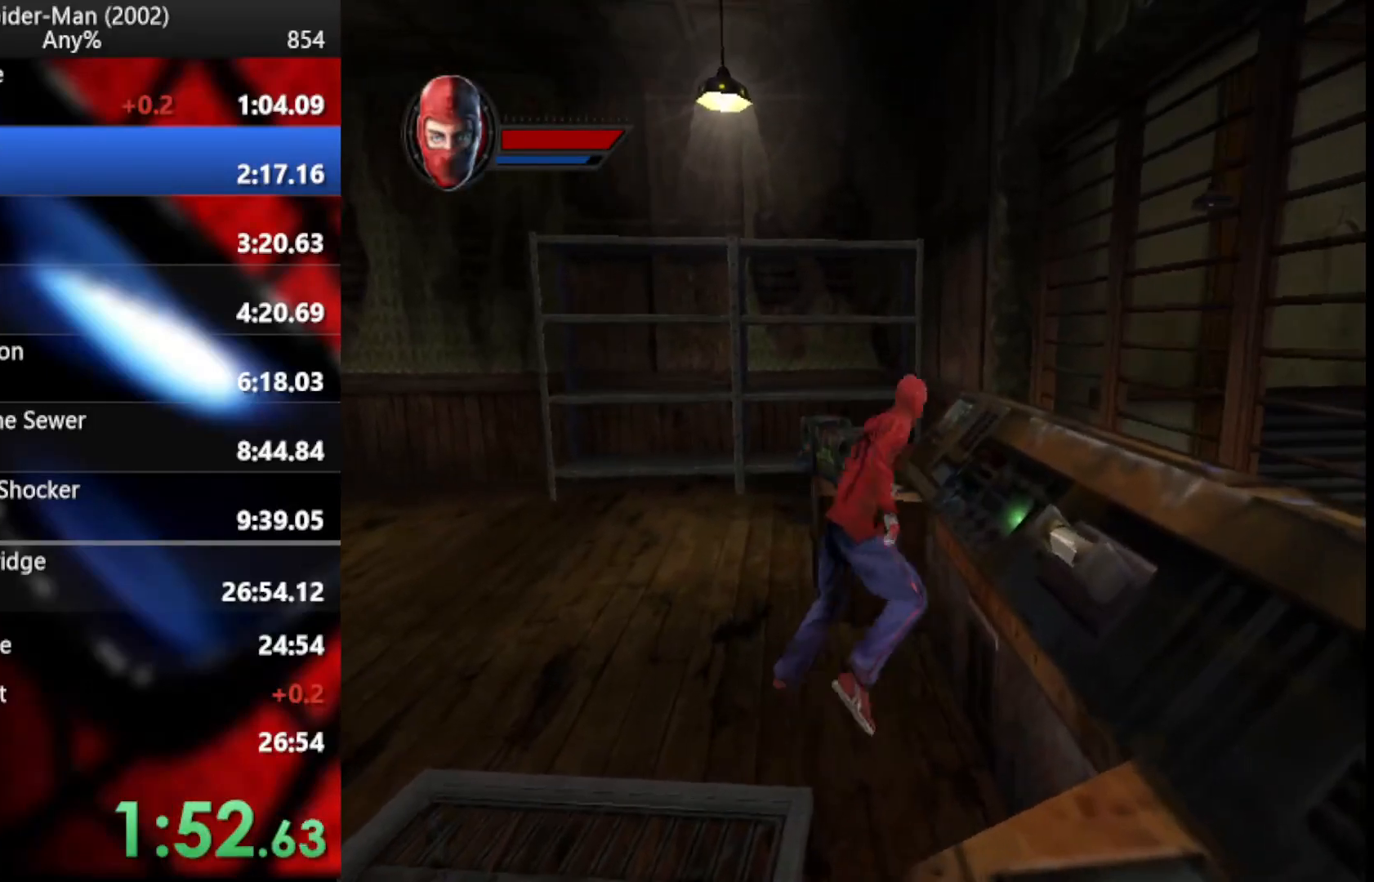
{"buttons": [], "left_stick": "center", "right_stick": "center", "button_events": [[85, "SQUARE", "up"]]}
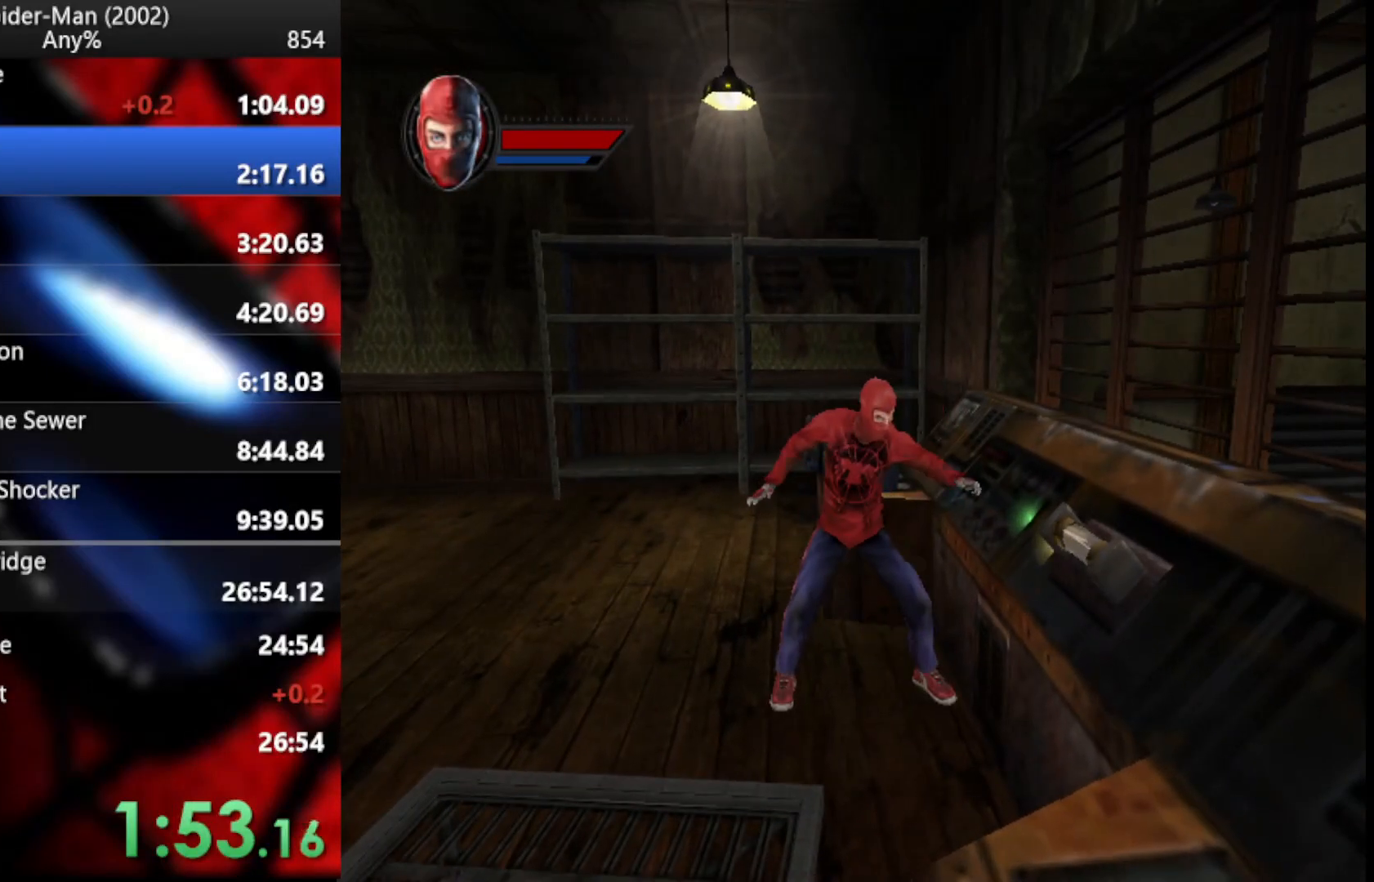
{"buttons": [], "left_stick": "center", "right_stick": "center", "button_events": []}
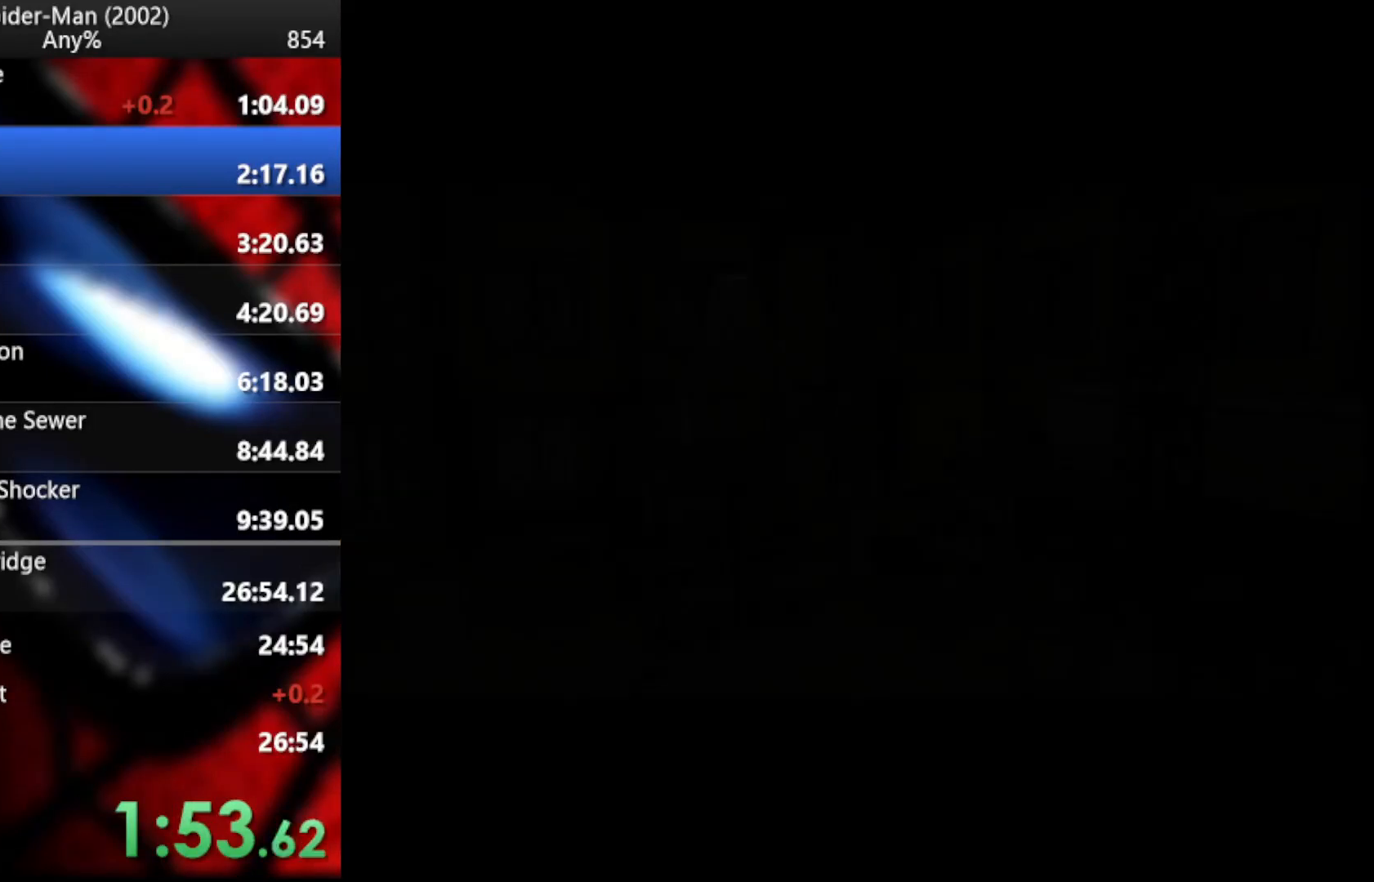
{"buttons": ["CROSS"], "left_stick": "up", "right_stick": "center", "button_events": [[136, "CROSS", "down"], [290, "CROSS", "up"], [409, "CROSS", "down"]]}
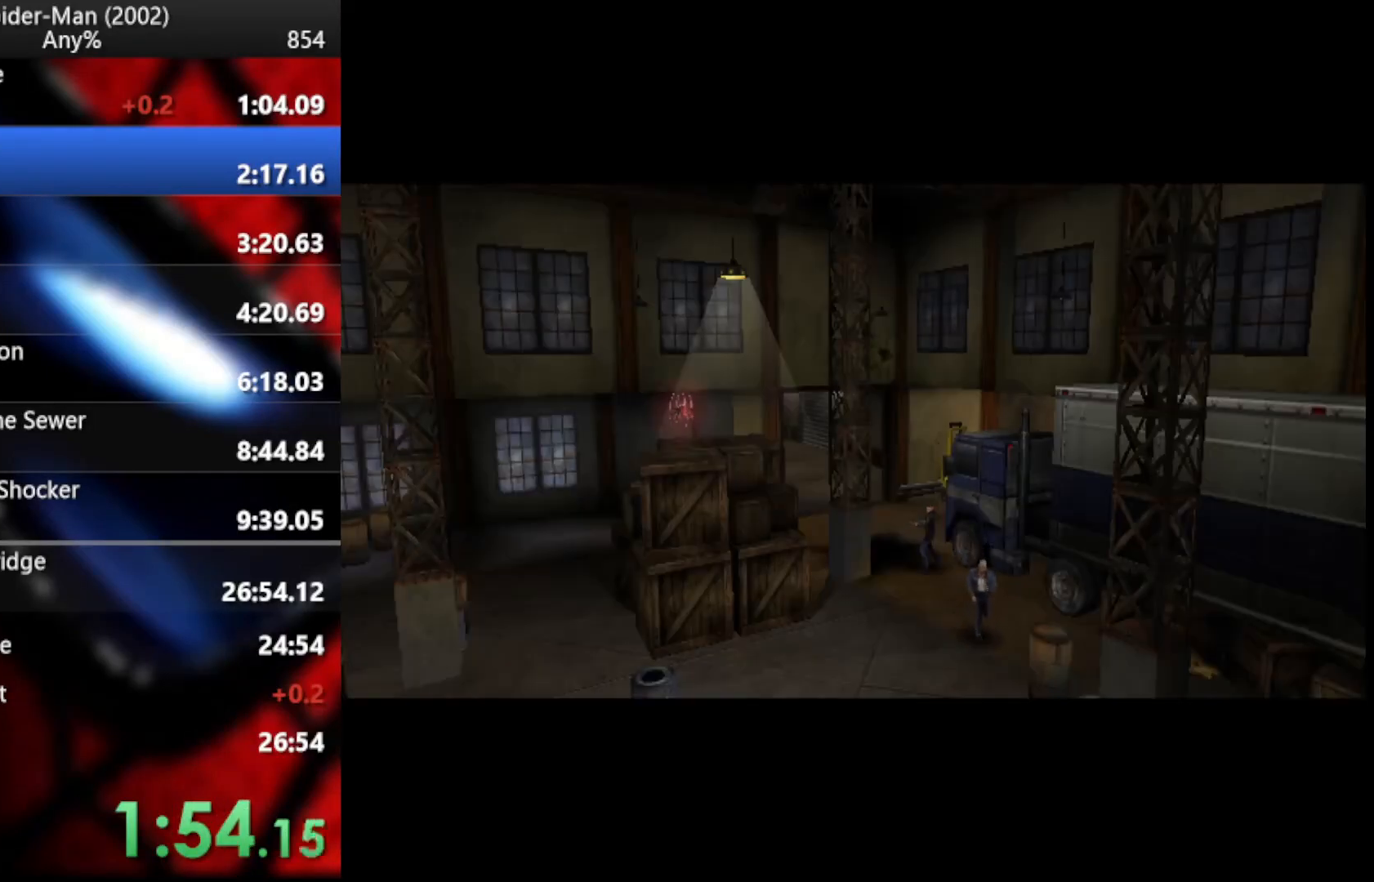
{"buttons": [], "left_stick": "up", "right_stick": "center", "button_events": [[34, "CROSS", "up"], [170, "CROSS", "down"], [273, "CROSS", "up"], [358, "CROSS", "down"], [477, "CROSS", "up"]]}
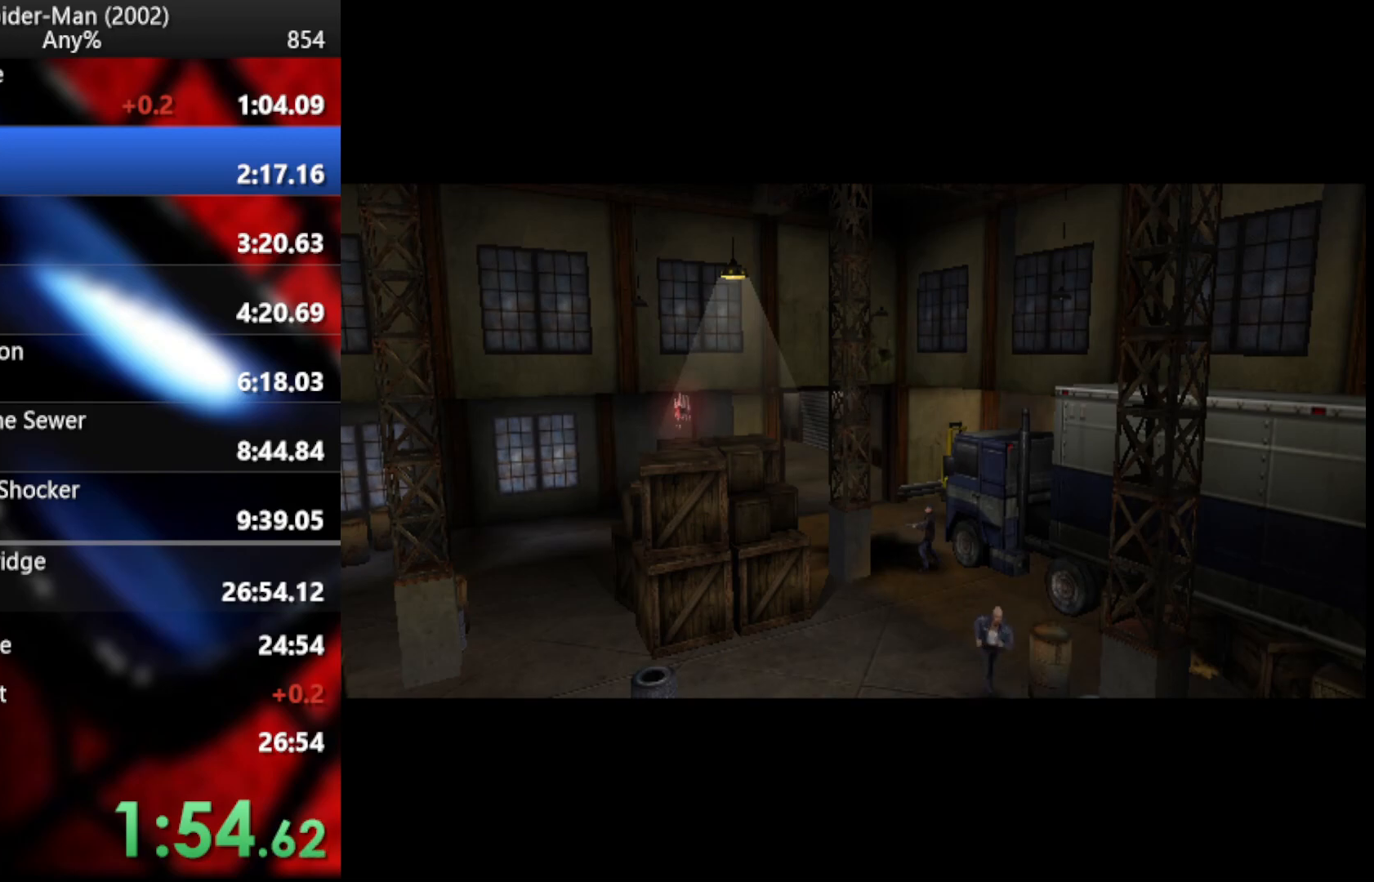
{"buttons": ["CROSS"], "left_stick": "up", "right_stick": "center", "button_events": [[51, "CROSS", "down"], [170, "CROSS", "up"], [273, "CROSS", "down"], [409, "CROSS", "up"], [495, "CROSS", "down"]]}
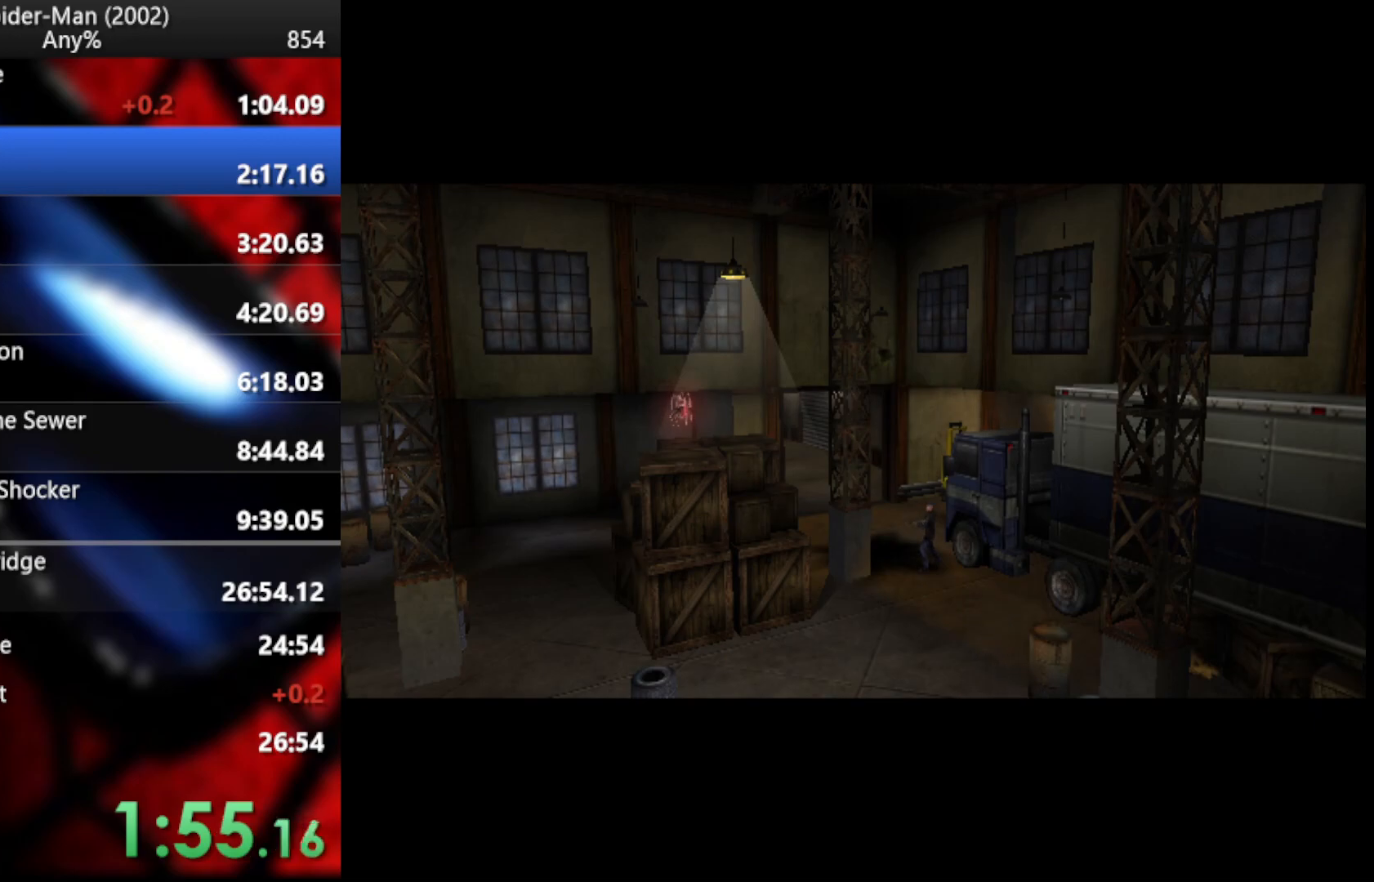
{"buttons": [], "left_stick": "up", "right_stick": "center", "button_events": [[85, "CROSS", "up"], [170, "CROSS", "down"], [273, "CROSS", "up"], [392, "CROSS", "down"], [477, "CROSS", "up"]]}
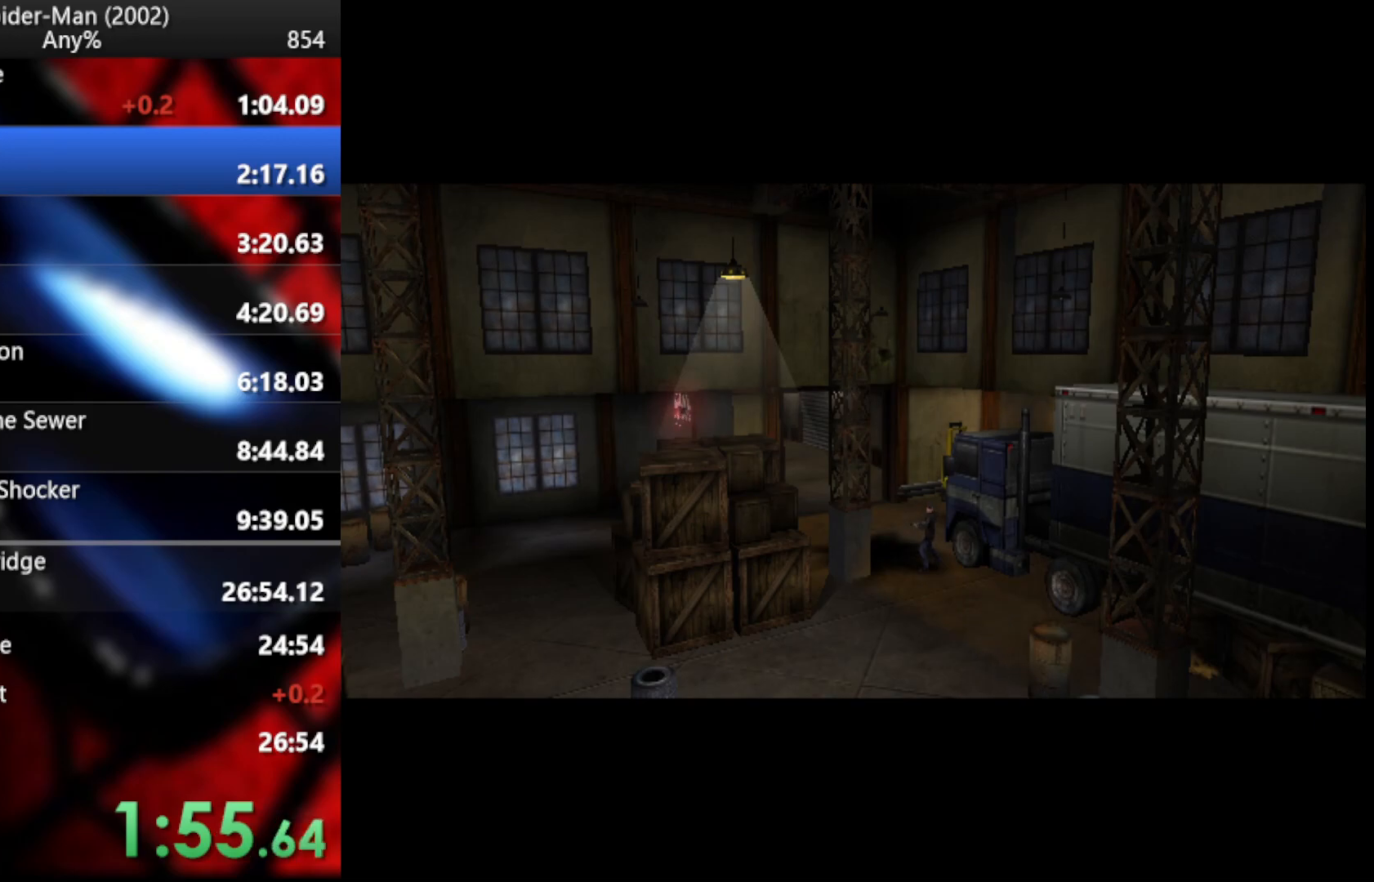
{"buttons": ["CROSS"], "left_stick": "up", "right_stick": "center", "button_events": [[85, "CROSS", "down"], [187, "CROSS", "up"], [256, "CROSS", "down"], [358, "CROSS", "up"], [477, "CROSS", "down"]]}
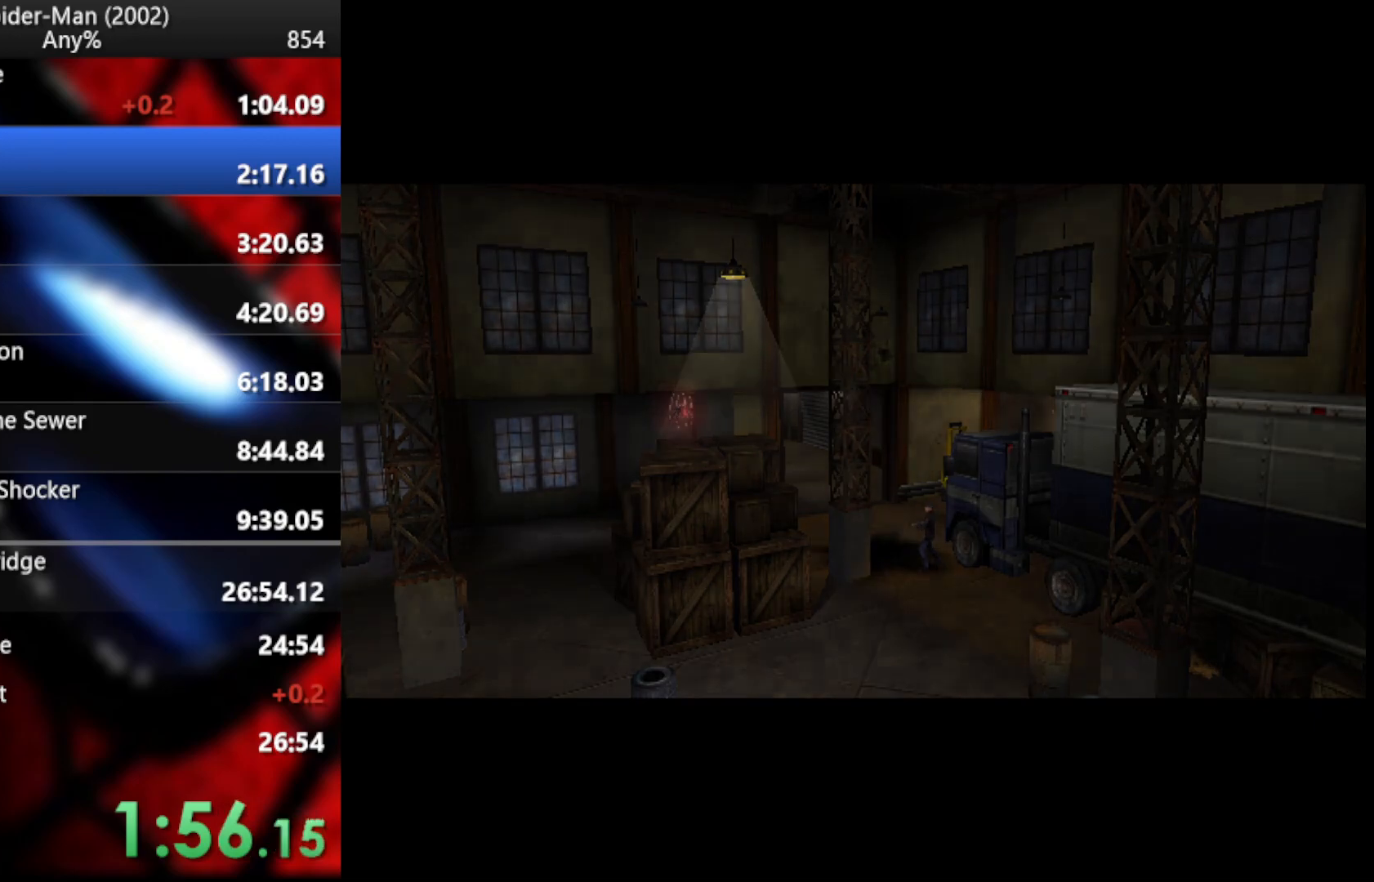
{"buttons": [], "left_stick": "center", "right_stick": "center", "button_events": [[85, "CROSS", "up"], [324, "CROSS", "down"], [426, "CROSS", "up"]]}
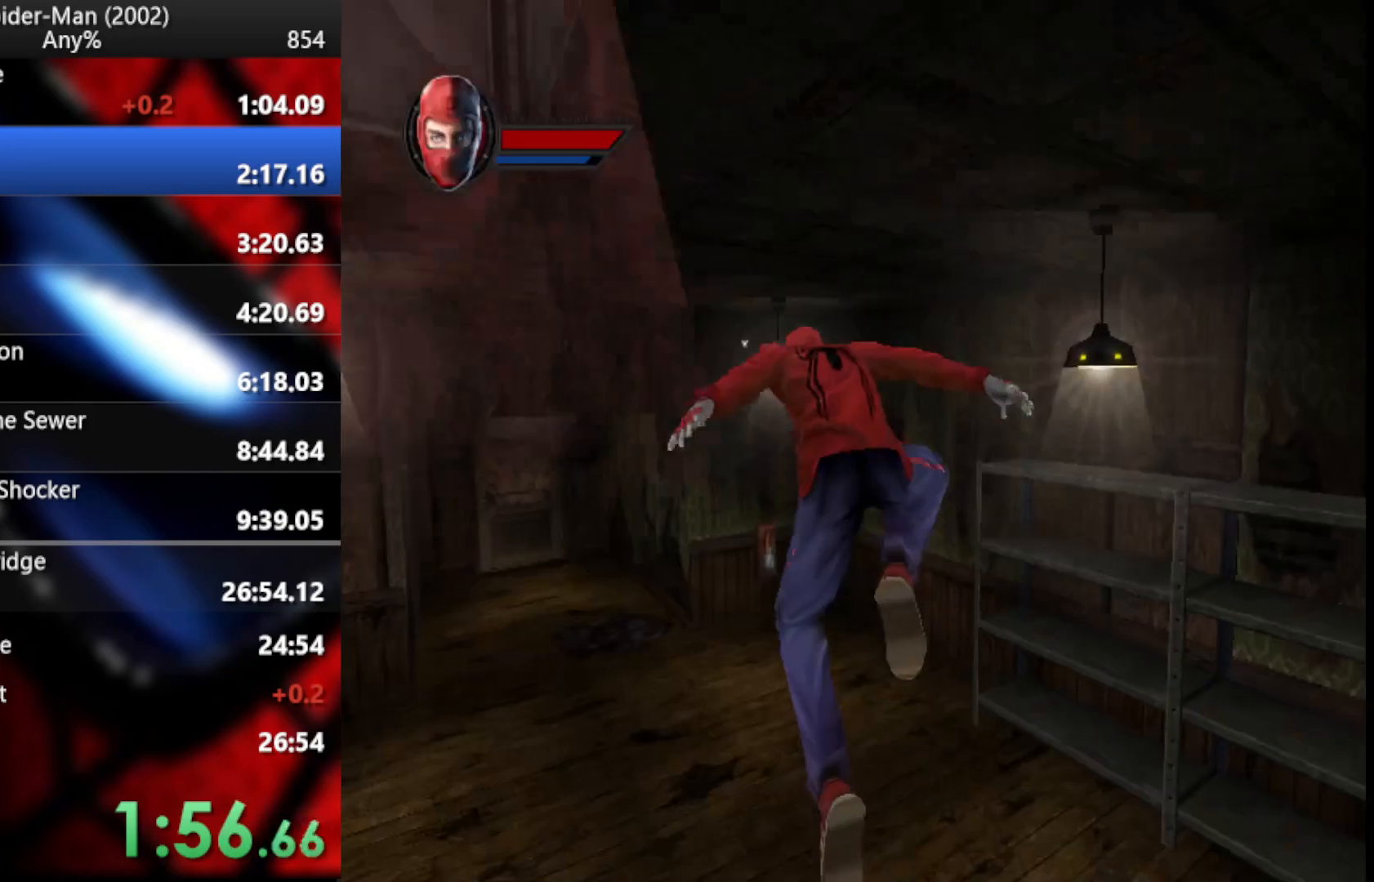
{"buttons": [], "left_stick": "down-right", "right_stick": "center", "button_events": []}
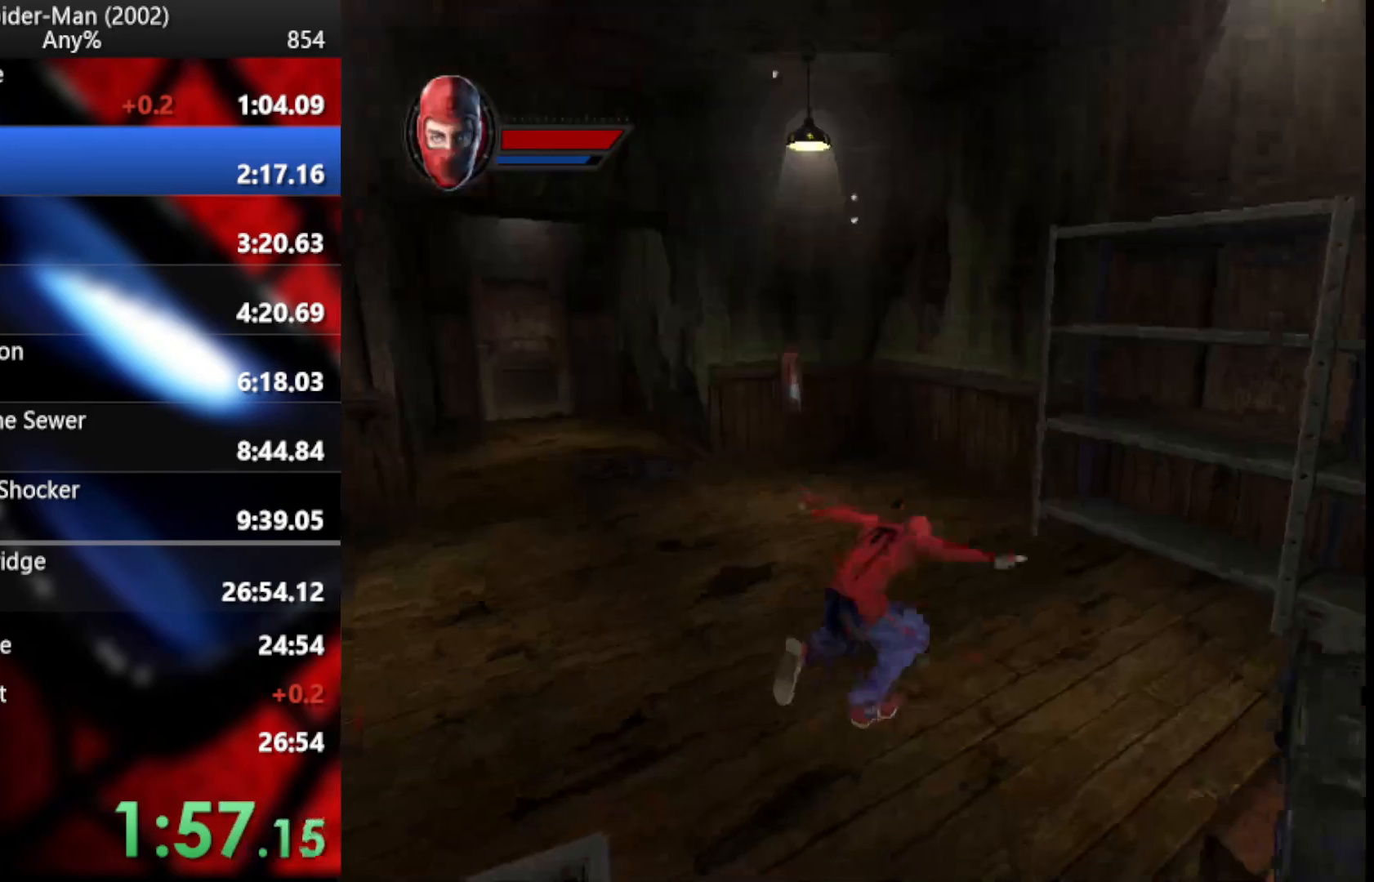
{"buttons": [], "left_stick": "up", "right_stick": "center", "button_events": []}
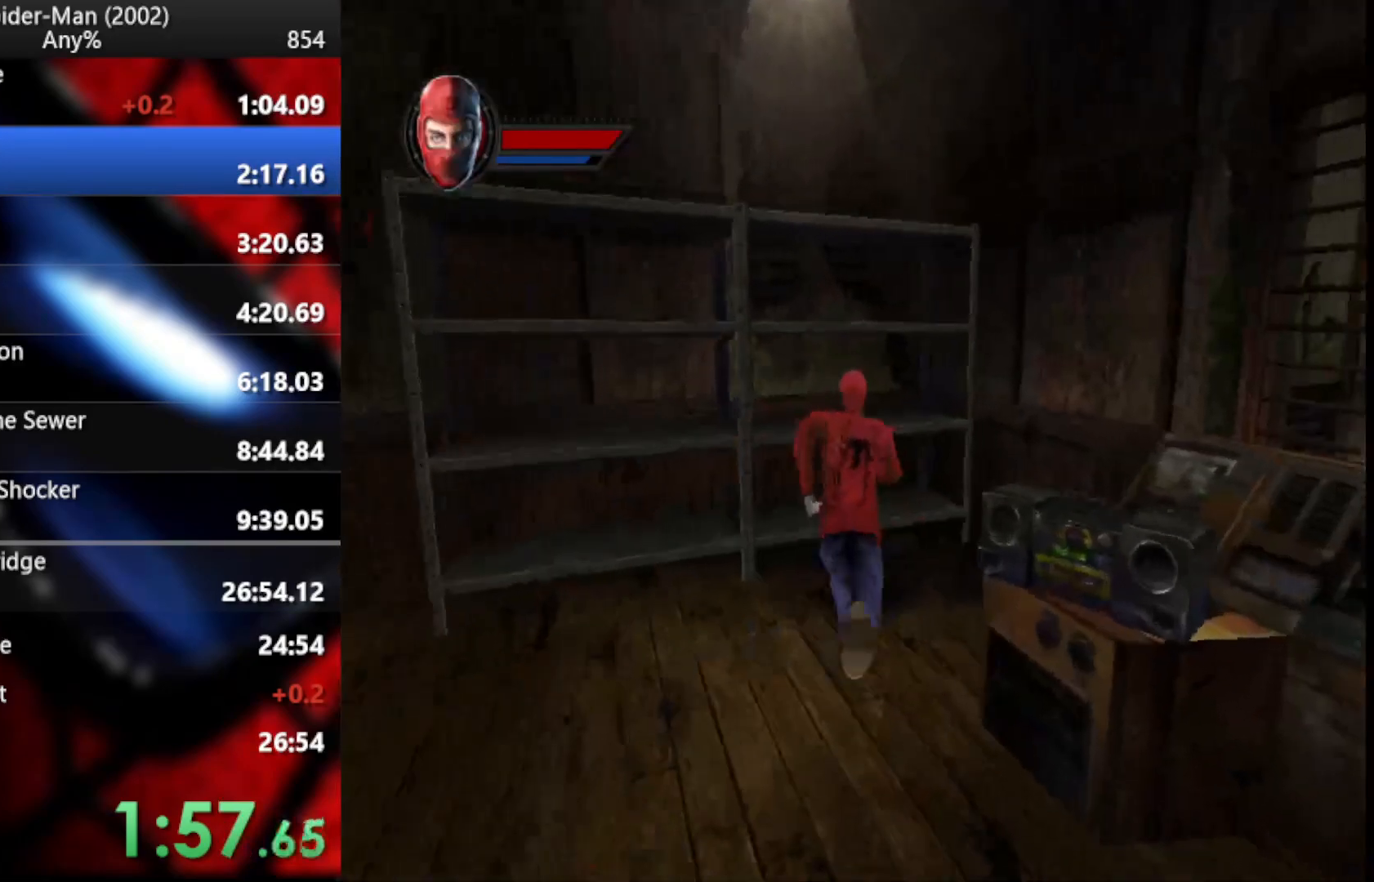
{"buttons": [], "left_stick": "up", "right_stick": "center", "button_events": []}
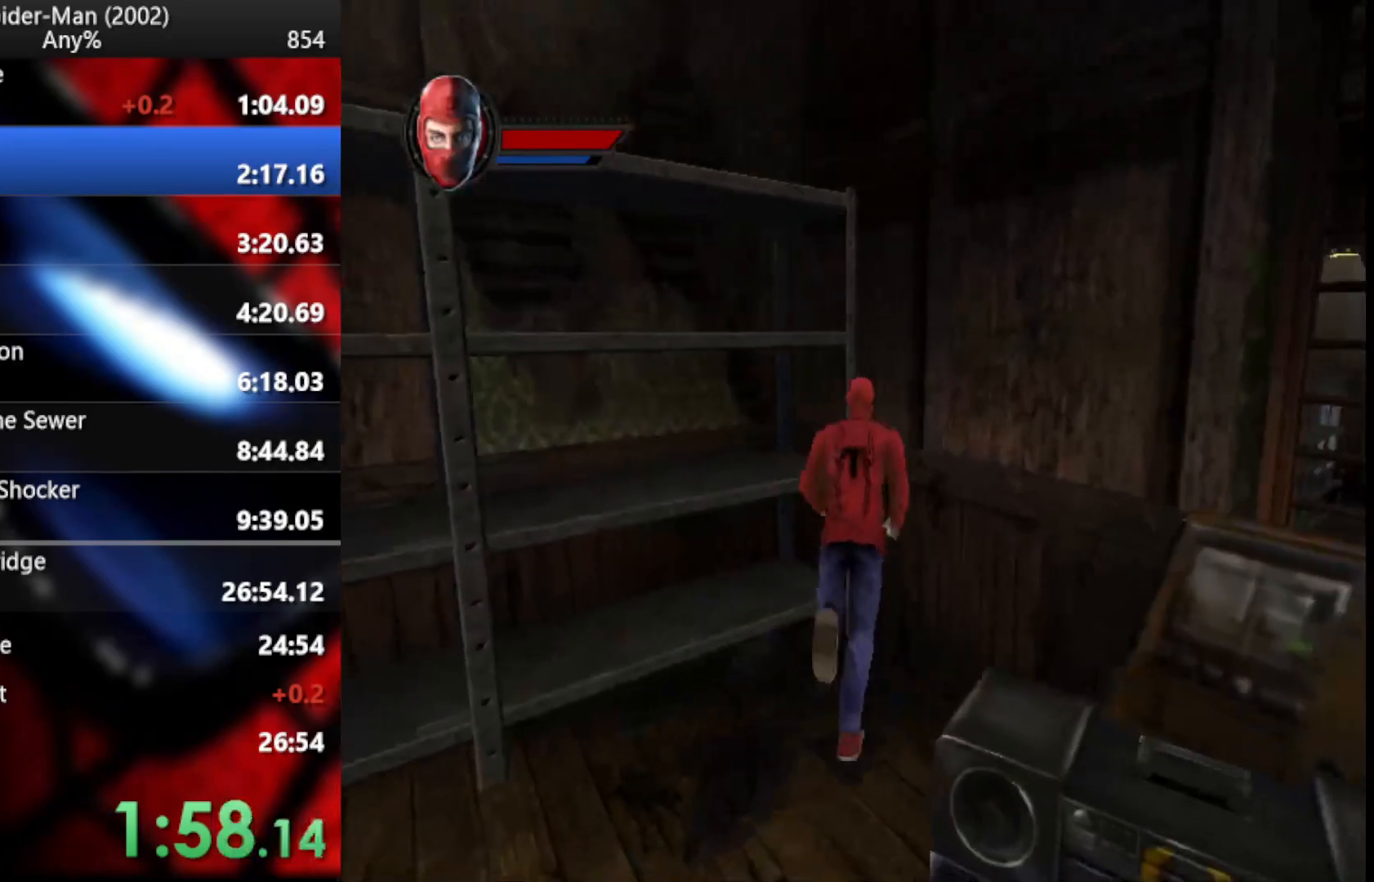
{"buttons": [], "left_stick": "up", "right_stick": "center", "button_events": []}
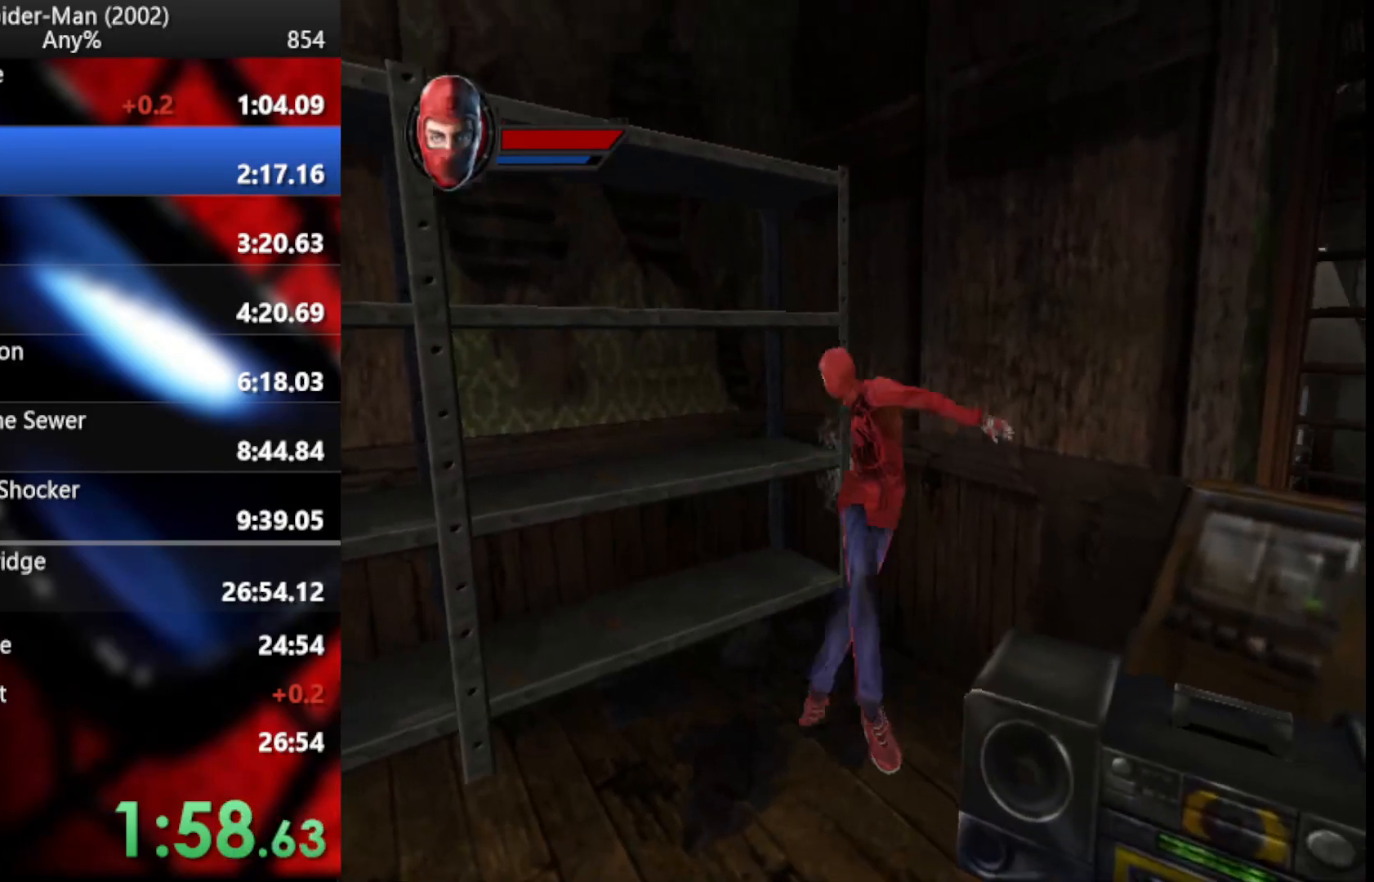
{"buttons": ["CROSS"], "left_stick": "right", "right_stick": "center", "button_events": [[460, "CROSS", "down"]]}
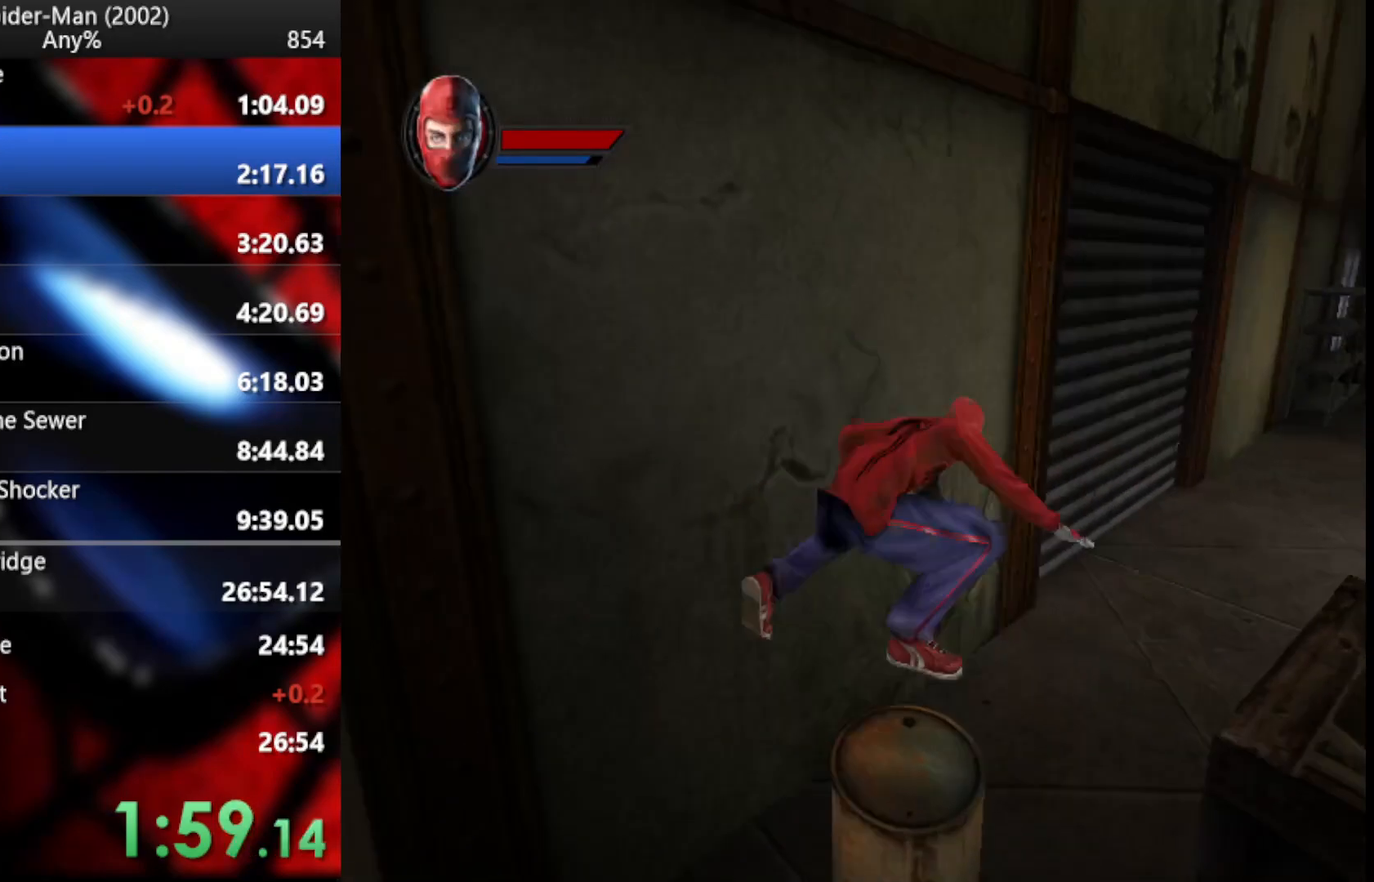
{"buttons": [], "left_stick": "up-right", "right_stick": "center", "button_events": [[51, "R2", "down"], [85, "CROSS", "up"], [153, "R2", "up"]]}
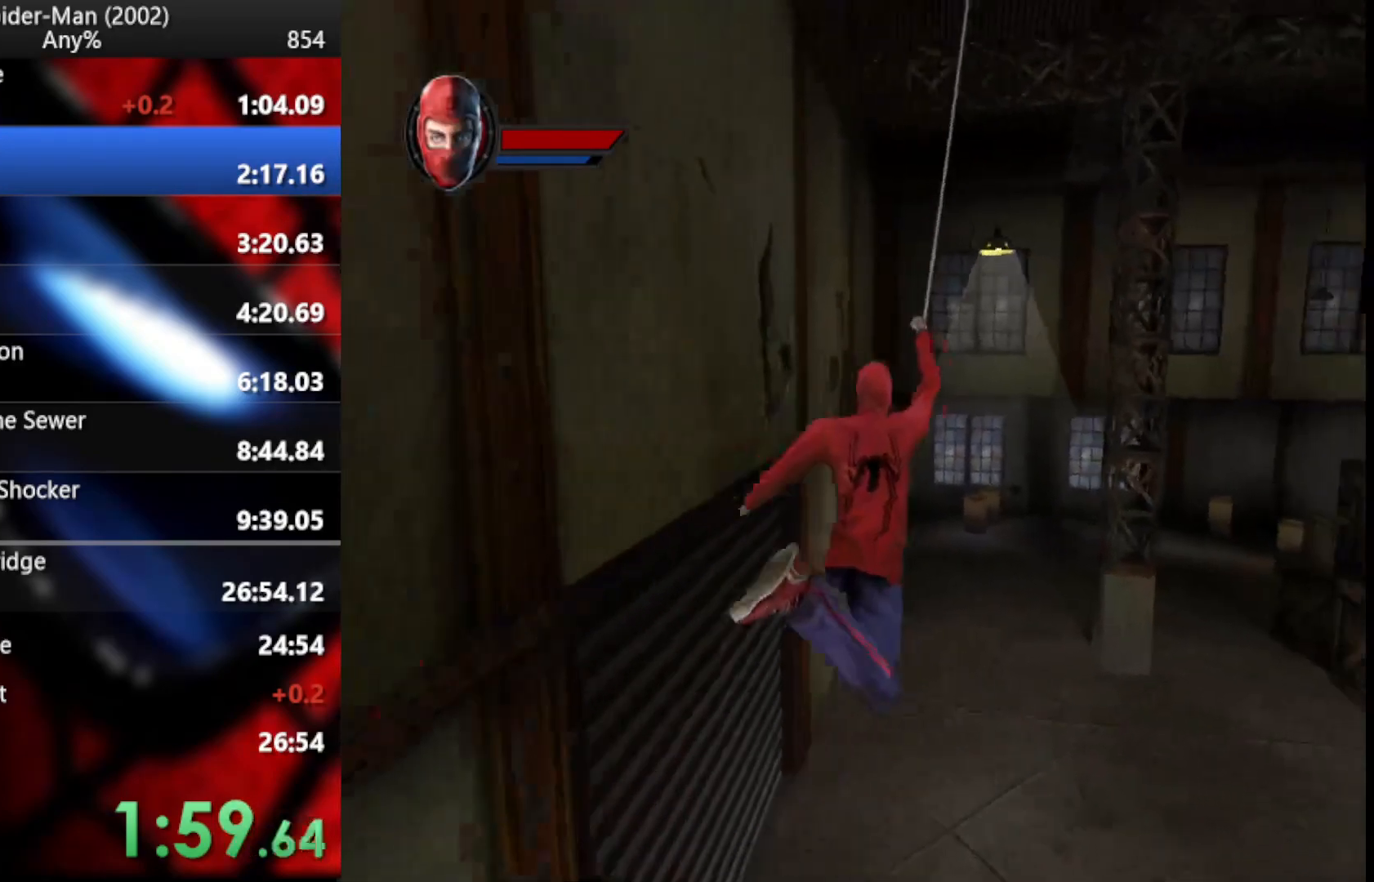
{"buttons": [], "left_stick": "up-right", "right_stick": "center", "button_events": [[136, "CROSS", "down"], [273, "CROSS", "up"]]}
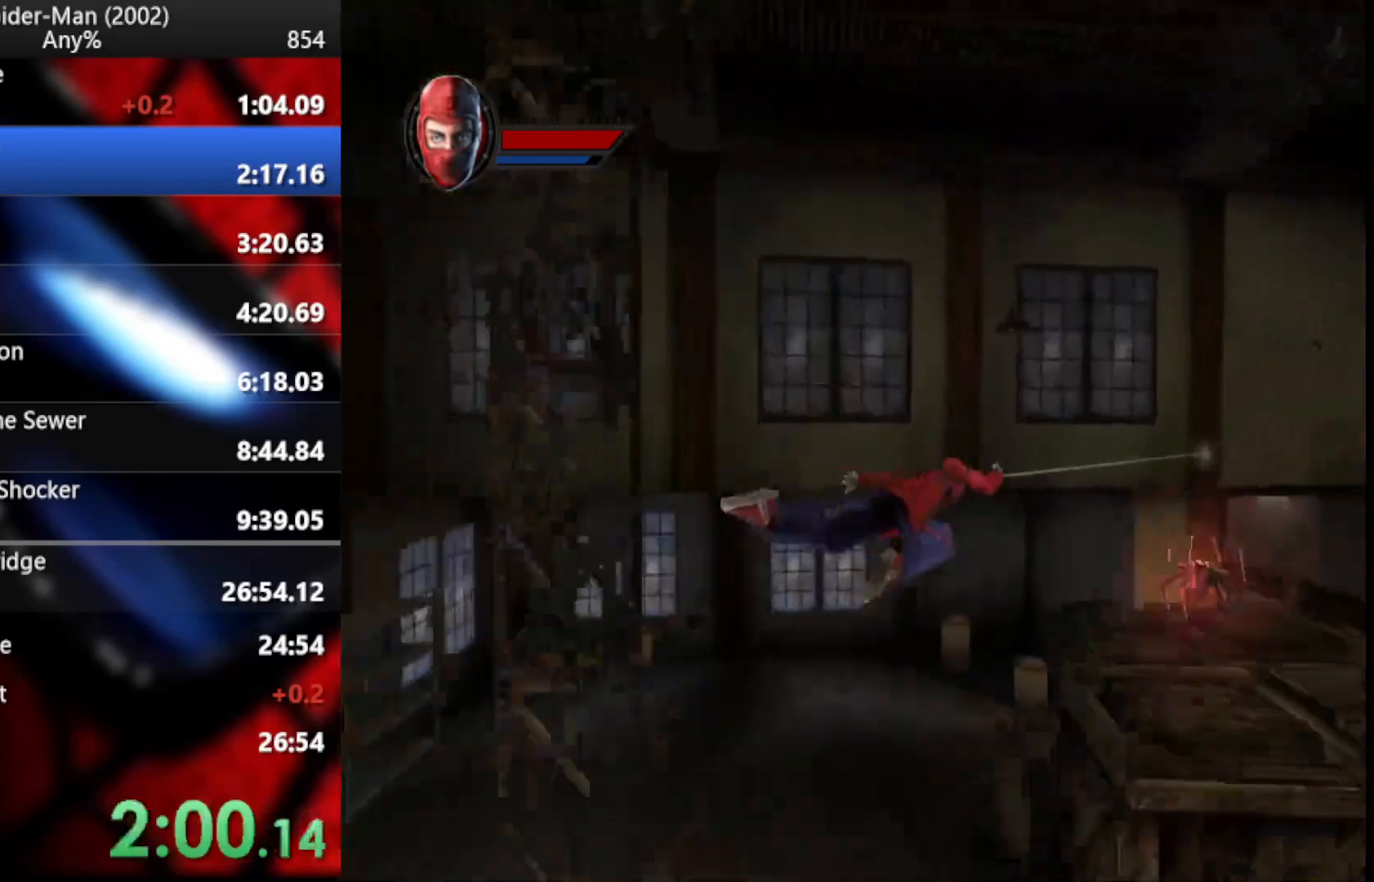
{"buttons": [], "left_stick": "up-right", "right_stick": "center", "button_events": [[256, "CROSS", "down"], [375, "CROSS", "up"]]}
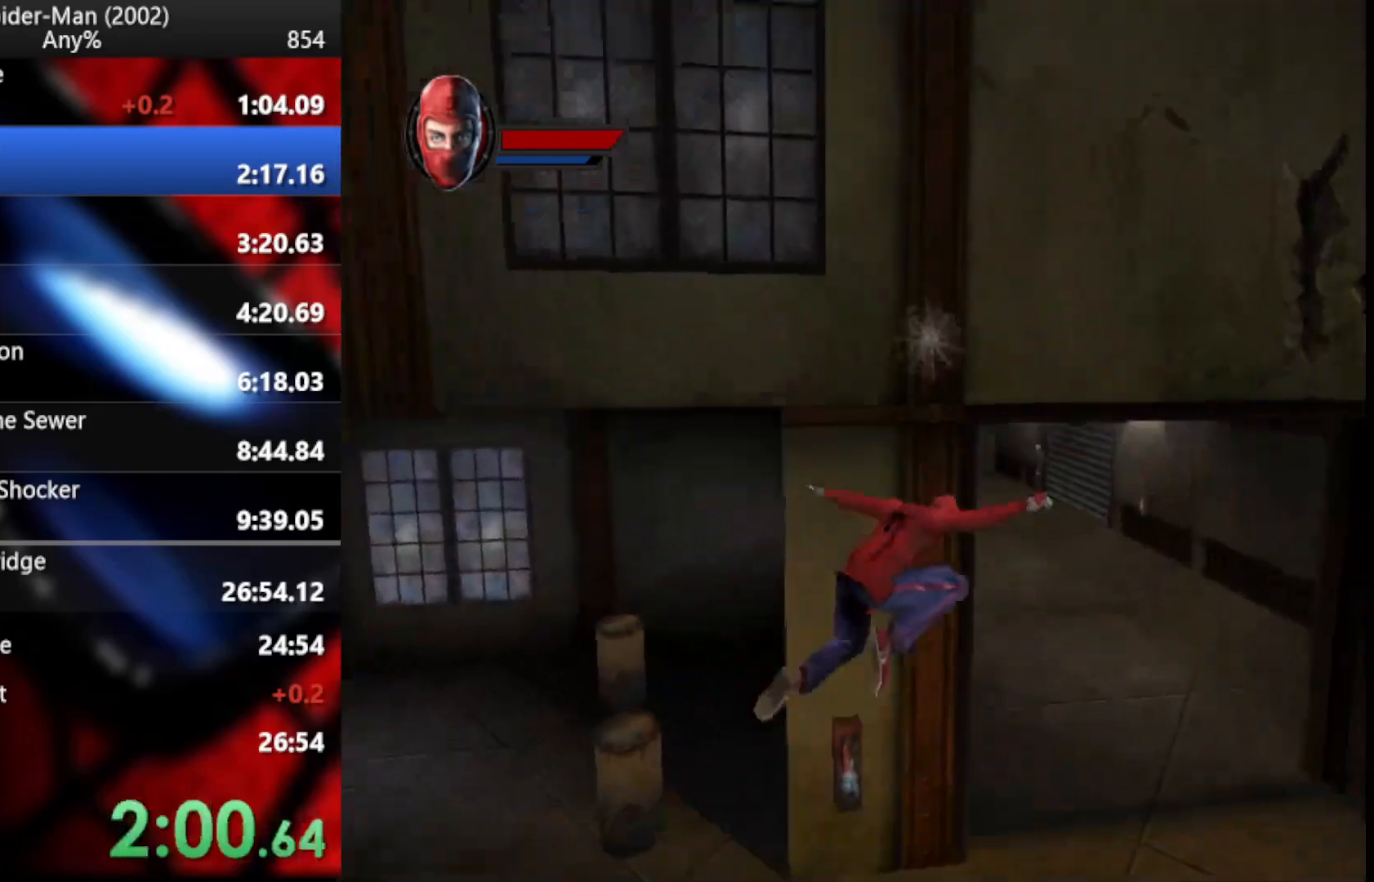
{"buttons": [], "left_stick": "up-left", "right_stick": "center", "button_events": [[341, "CROSS", "down"], [460, "CROSS", "up"]]}
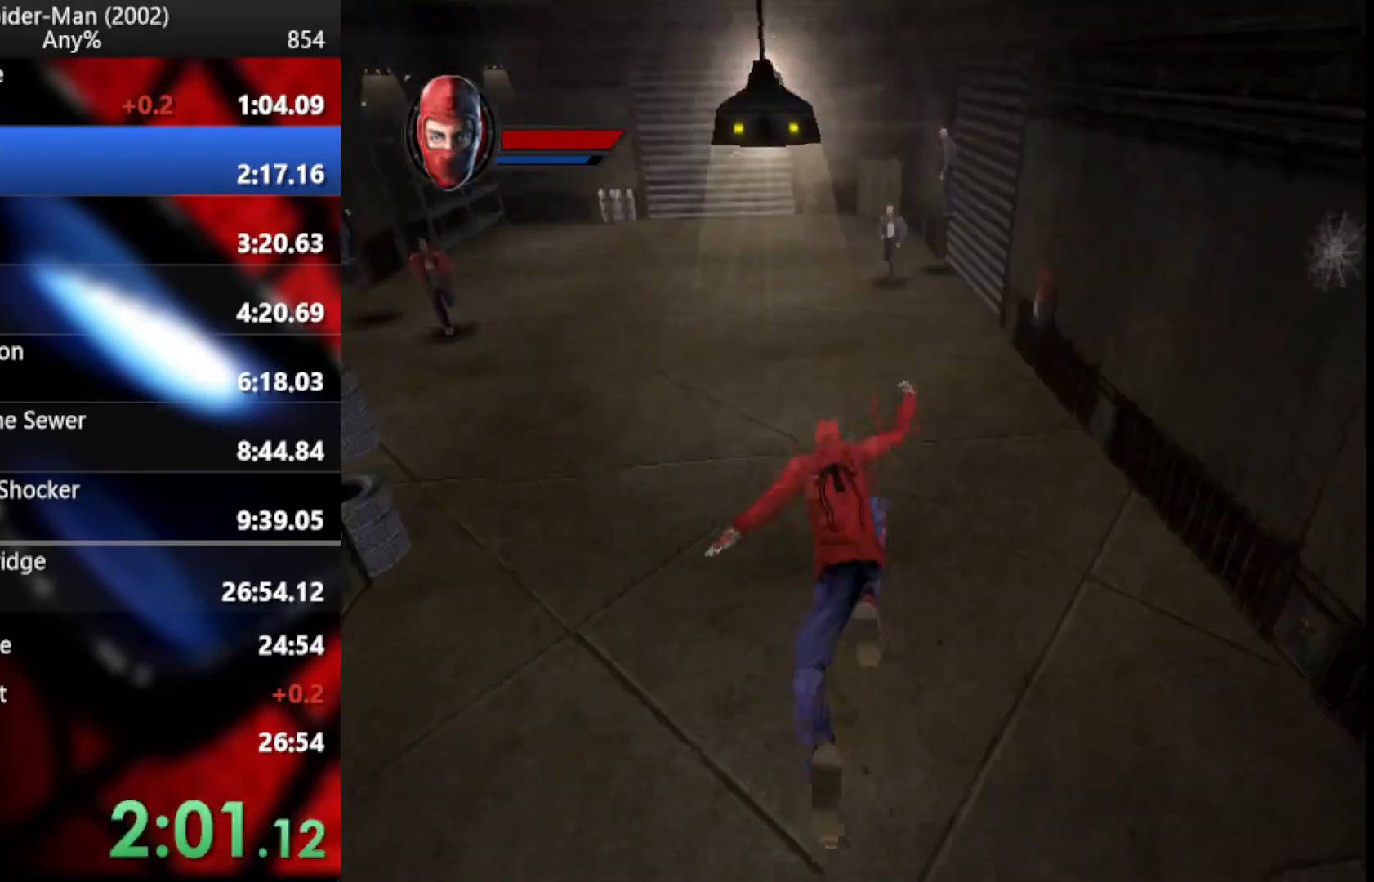
{"buttons": [], "left_stick": "up", "right_stick": "center", "button_events": [[221, "TRIANGLE", "down"], [477, "TRIANGLE", "up"]]}
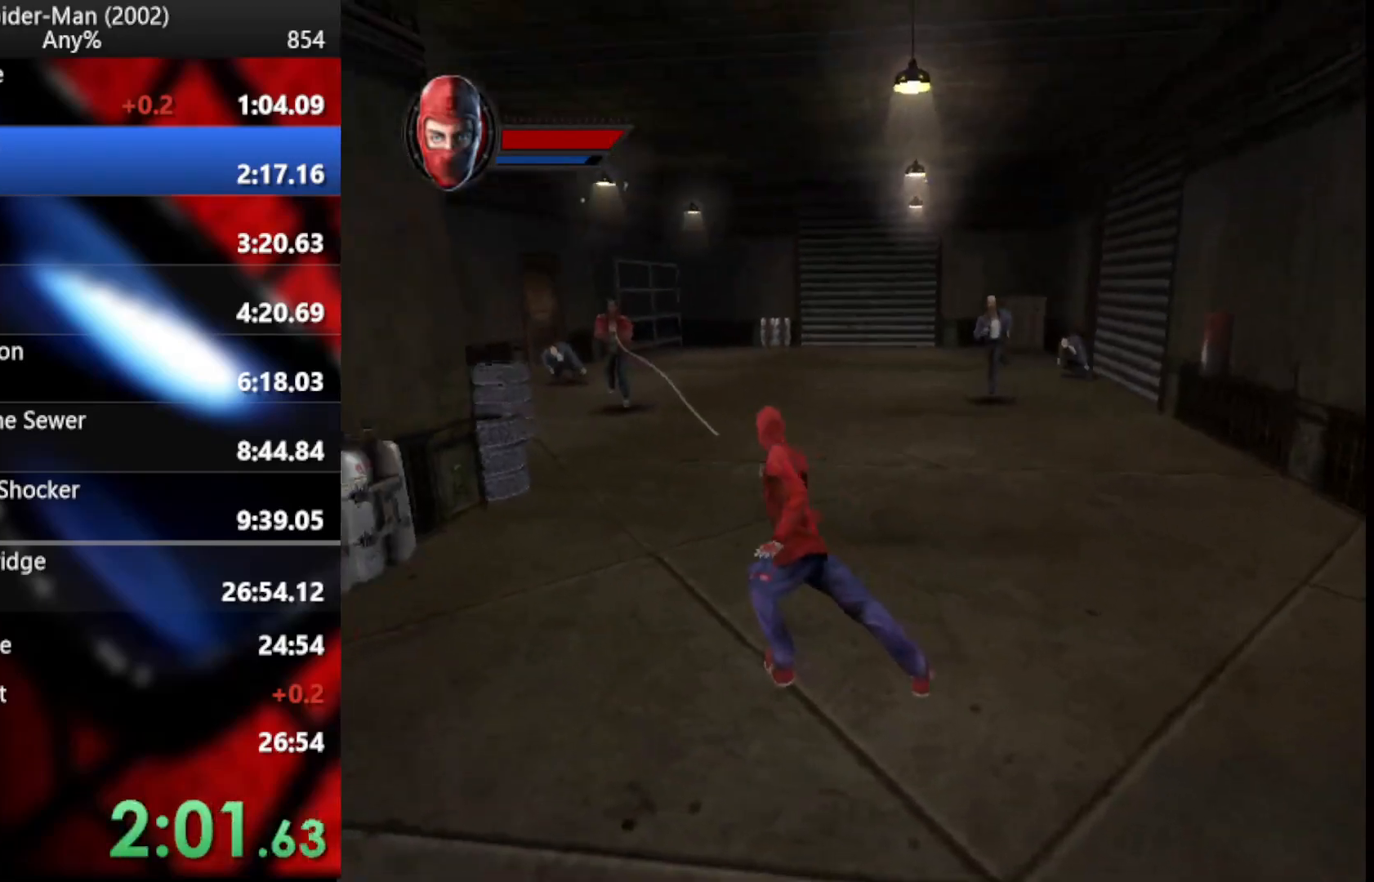
{"buttons": [], "left_stick": "up", "right_stick": "center", "button_events": []}
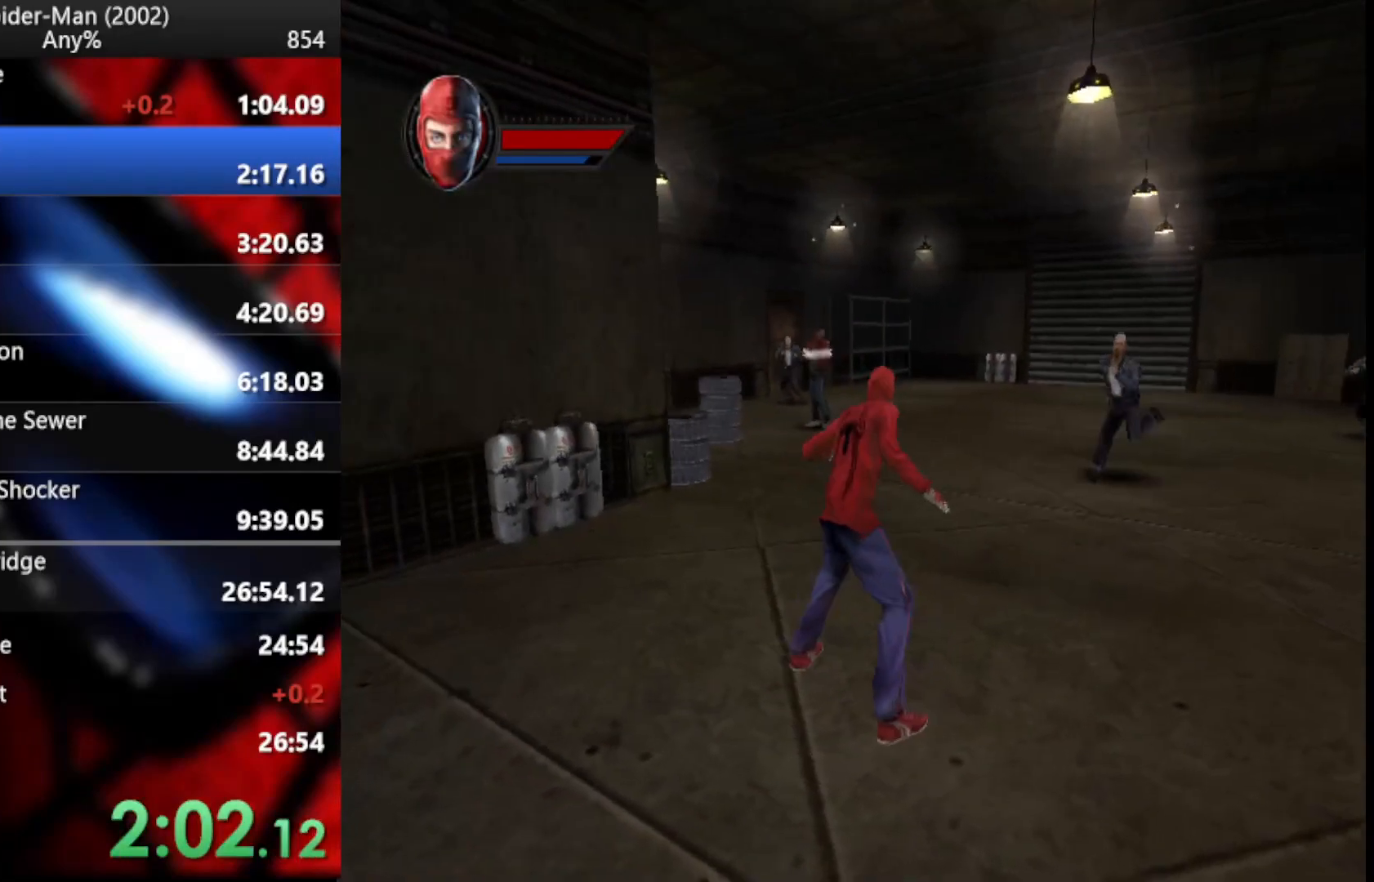
{"buttons": ["SQUARE"], "left_stick": "up-right", "right_stick": "center", "button_events": [[460, "SQUARE", "down"]]}
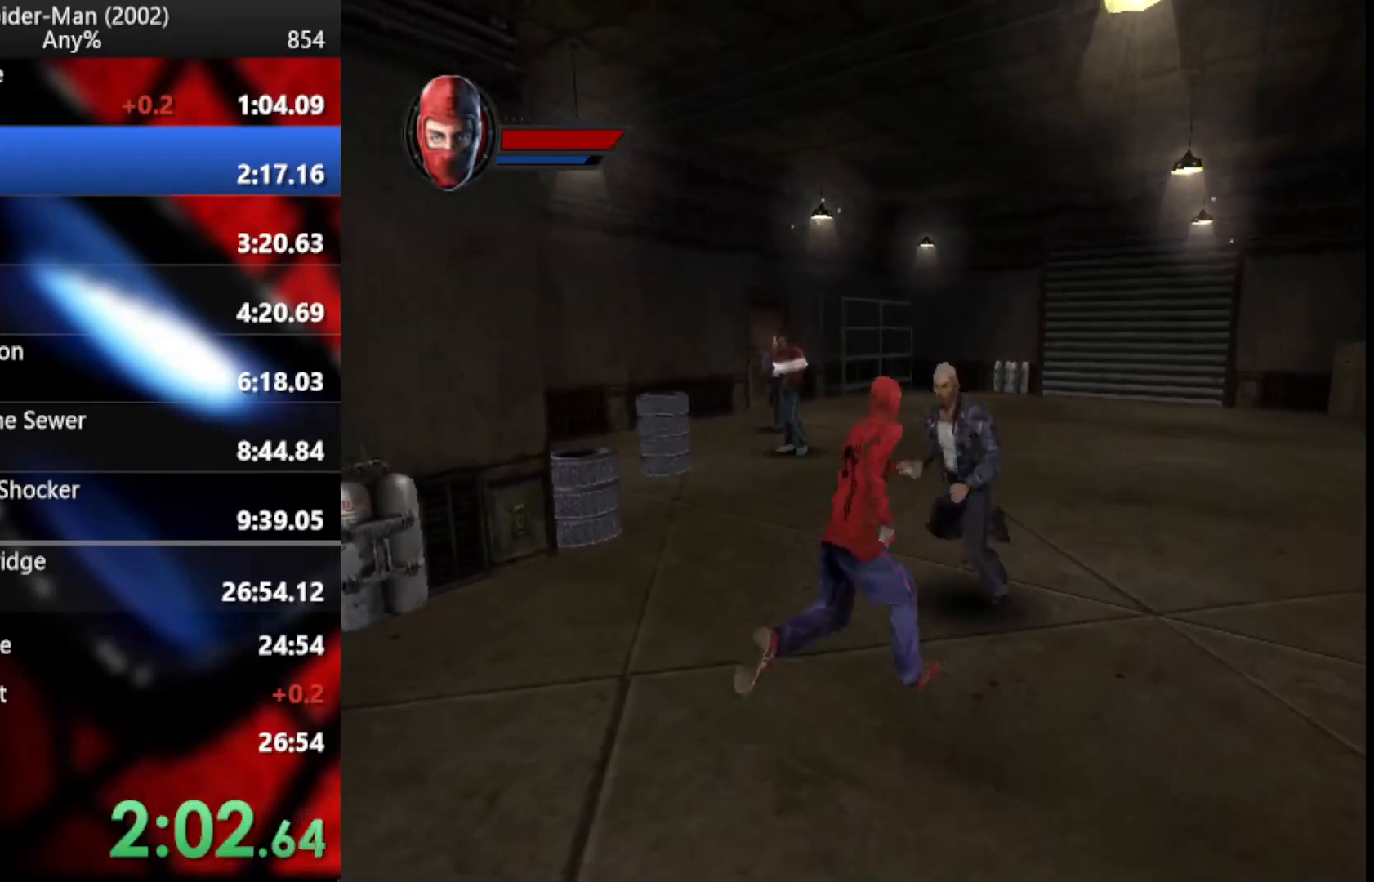
{"buttons": [], "left_stick": "up-right", "right_stick": "center", "button_events": [[85, "SQUARE", "up"], [153, "SQUARE", "down"], [239, "SQUARE", "up"], [307, "SQUARE", "down"], [375, "SQUARE", "up"], [443, "SQUARE", "down"], [495, "SQUARE", "up"]]}
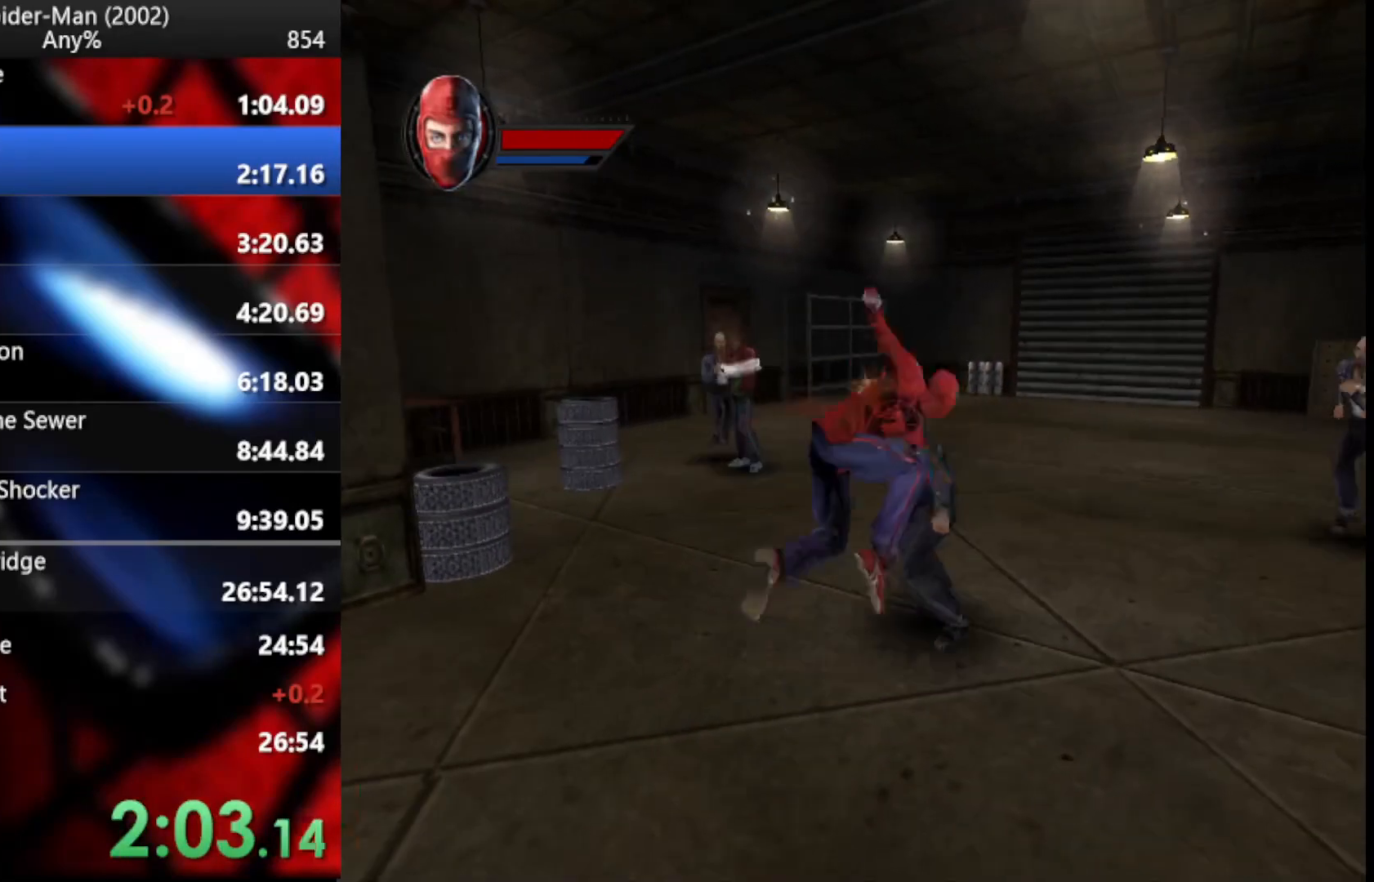
{"buttons": [], "left_stick": "right", "right_stick": "center", "button_events": [[68, "SQUARE", "down"], [153, "SQUARE", "up"]]}
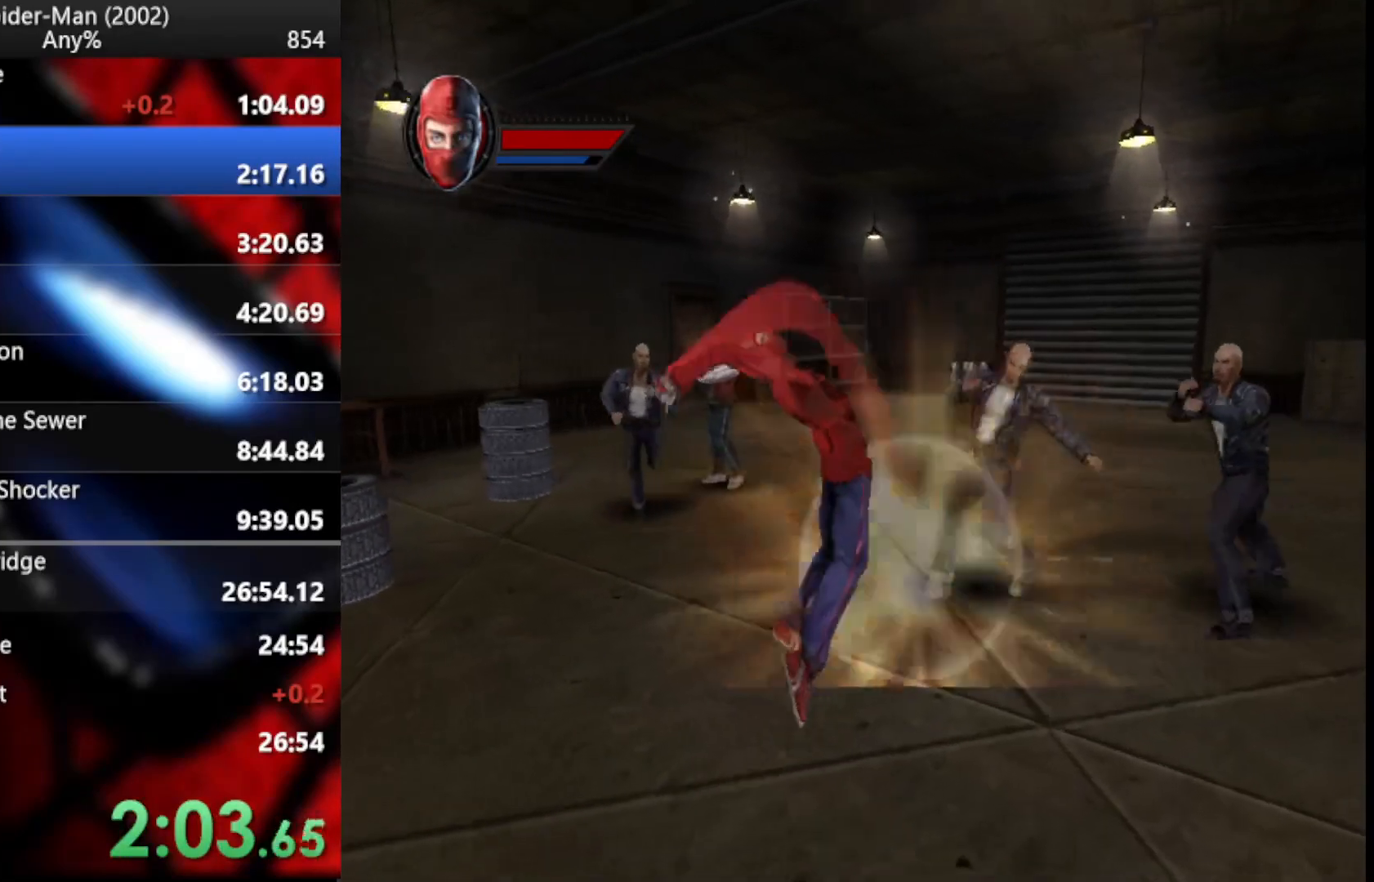
{"buttons": [], "left_stick": "down-right", "right_stick": "center", "button_events": []}
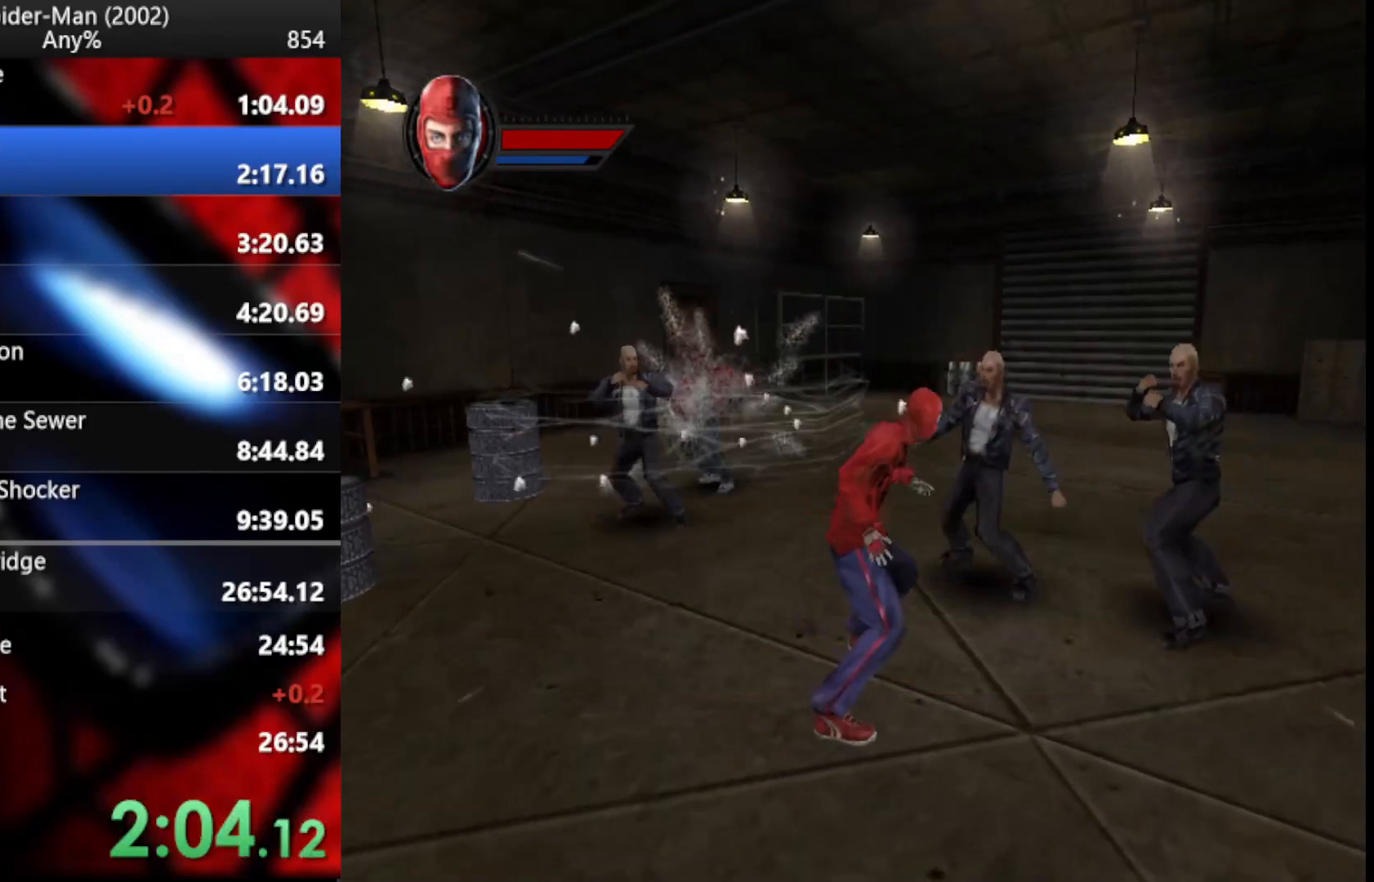
{"buttons": ["SQUARE", "L2"], "left_stick": "up-right", "right_stick": "center", "button_events": [[290, "L2", "down"], [392, "SQUARE", "down"]]}
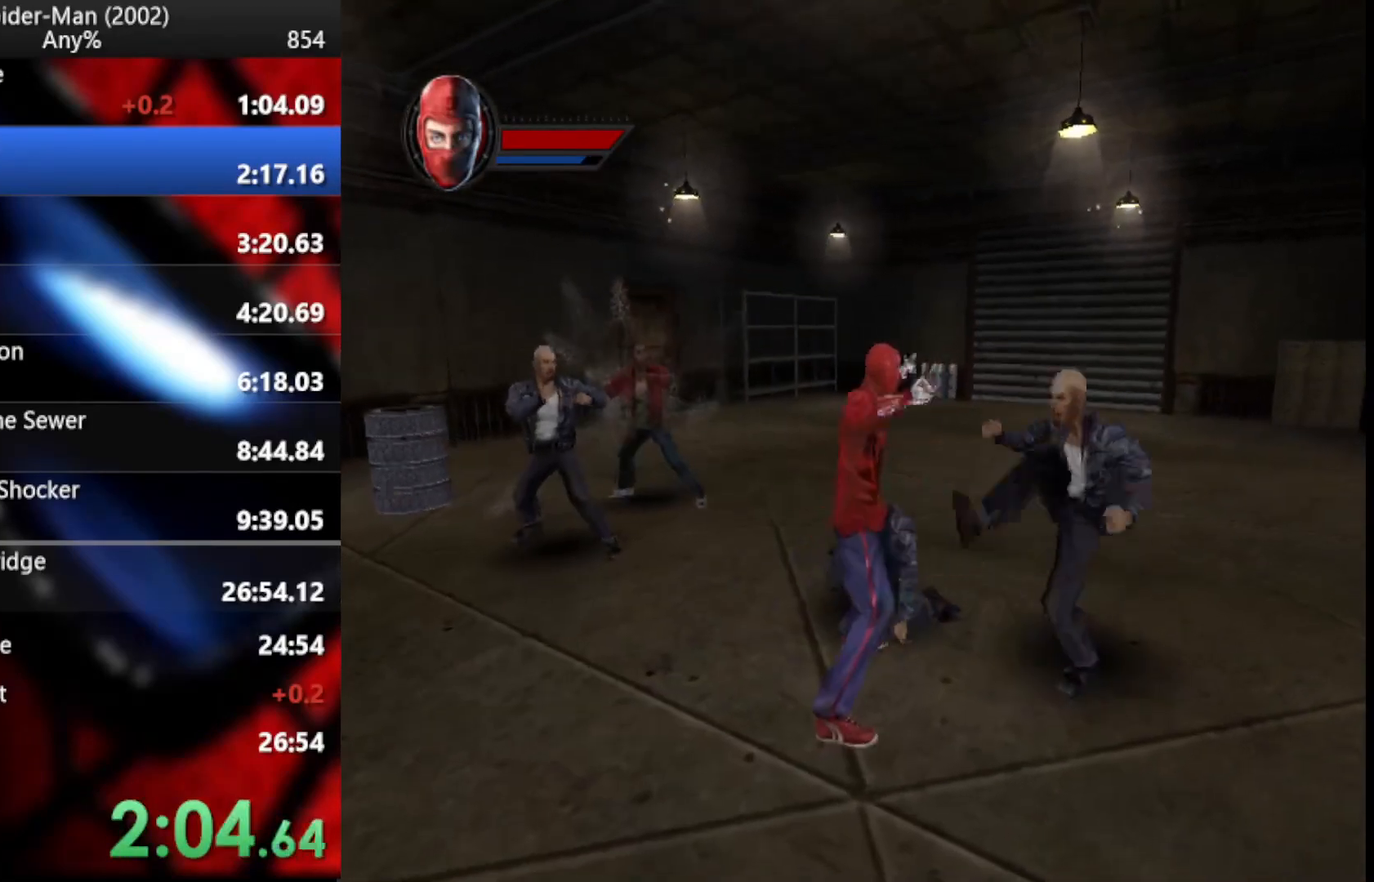
{"buttons": ["SQUARE"], "left_stick": "up-right", "right_stick": "center", "button_events": [[51, "SQUARE", "up"], [85, "L2", "up"], [495, "SQUARE", "down"]]}
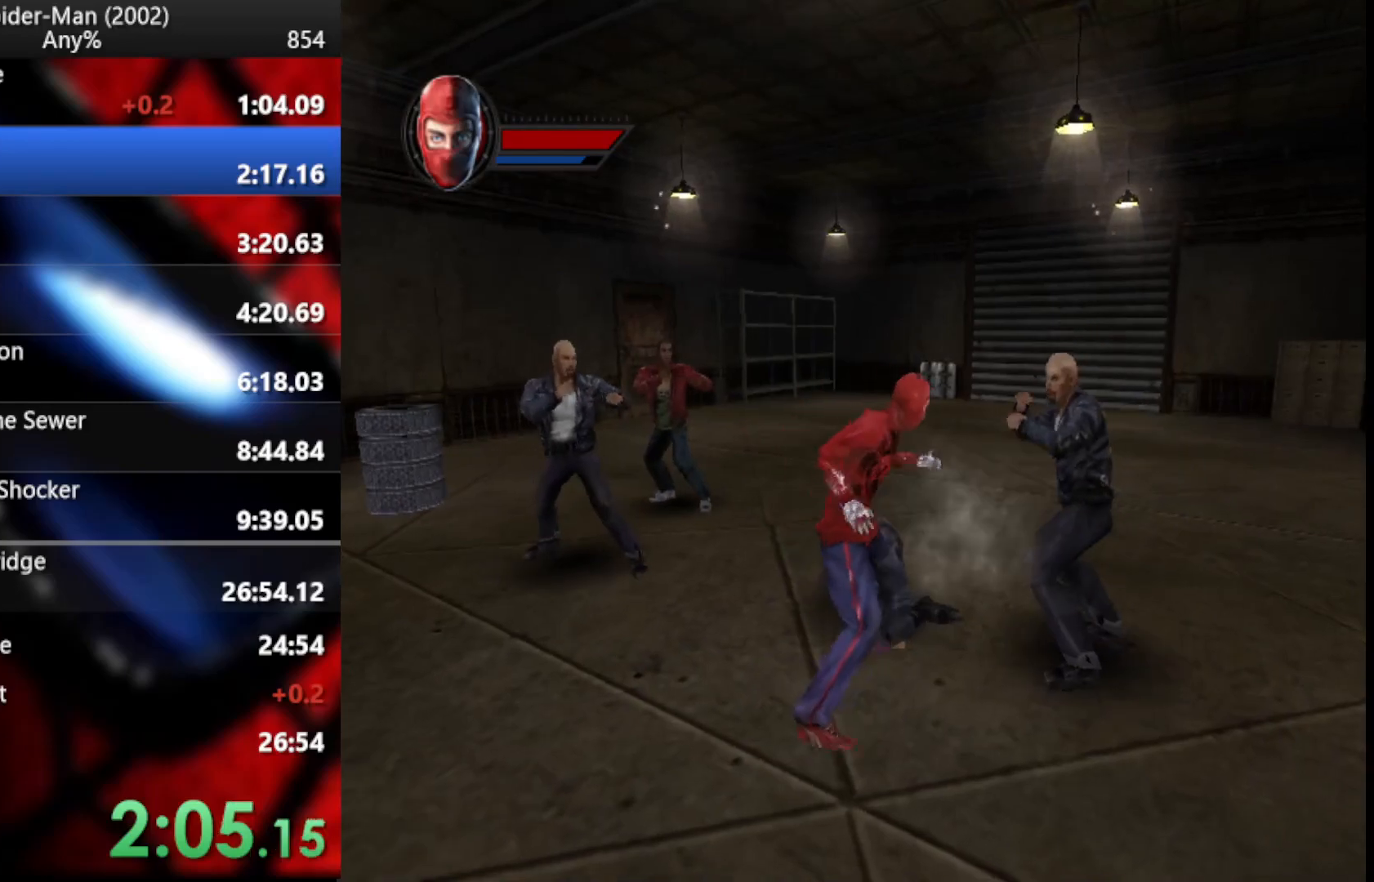
{"buttons": [], "left_stick": "up", "right_stick": "center", "button_events": [[34, "SQUARE", "up"], [119, "SQUARE", "down"], [222, "SQUARE", "up"]]}
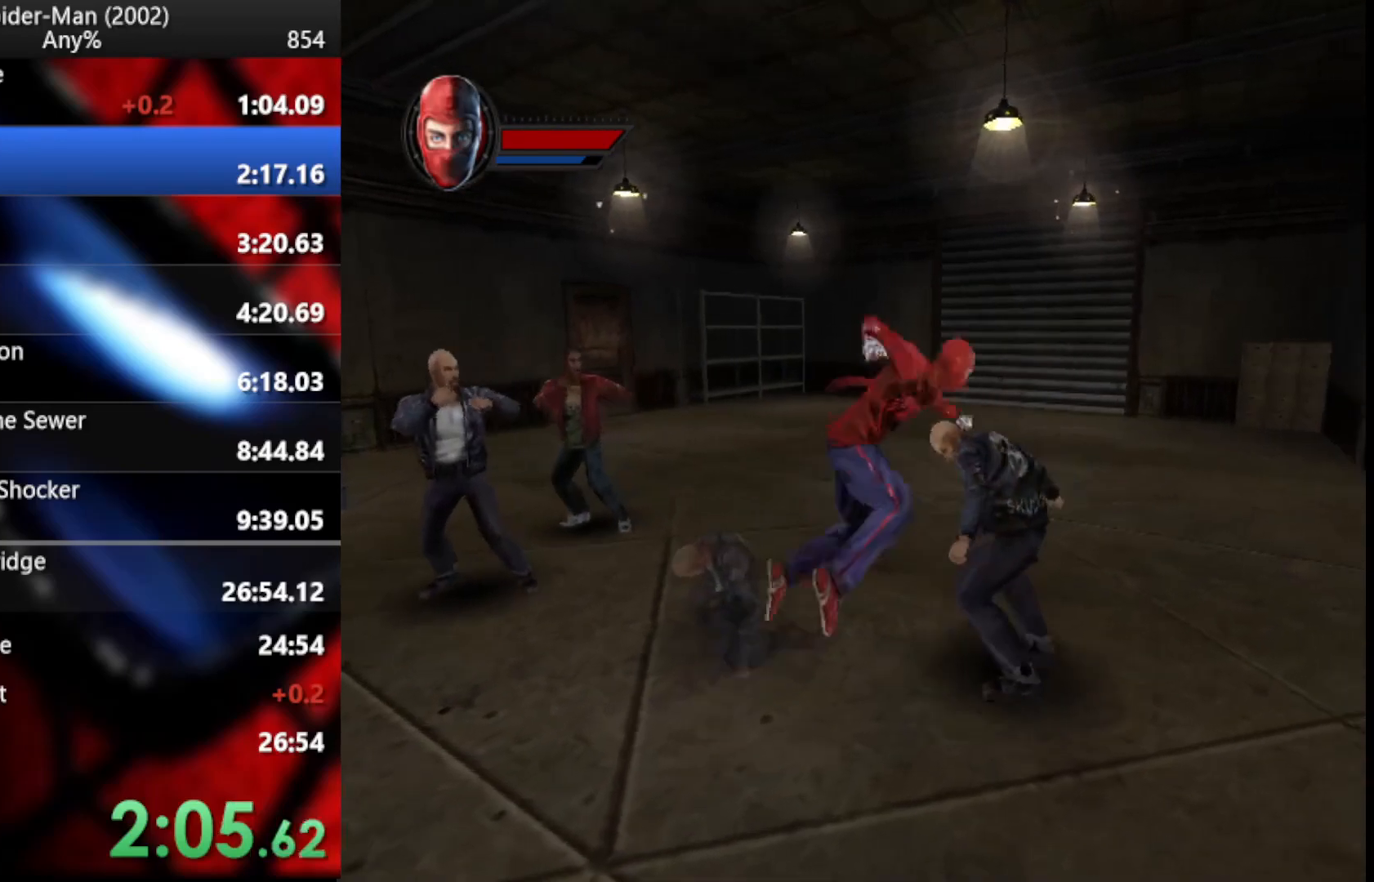
{"buttons": [], "left_stick": "up-left", "right_stick": "center", "button_events": []}
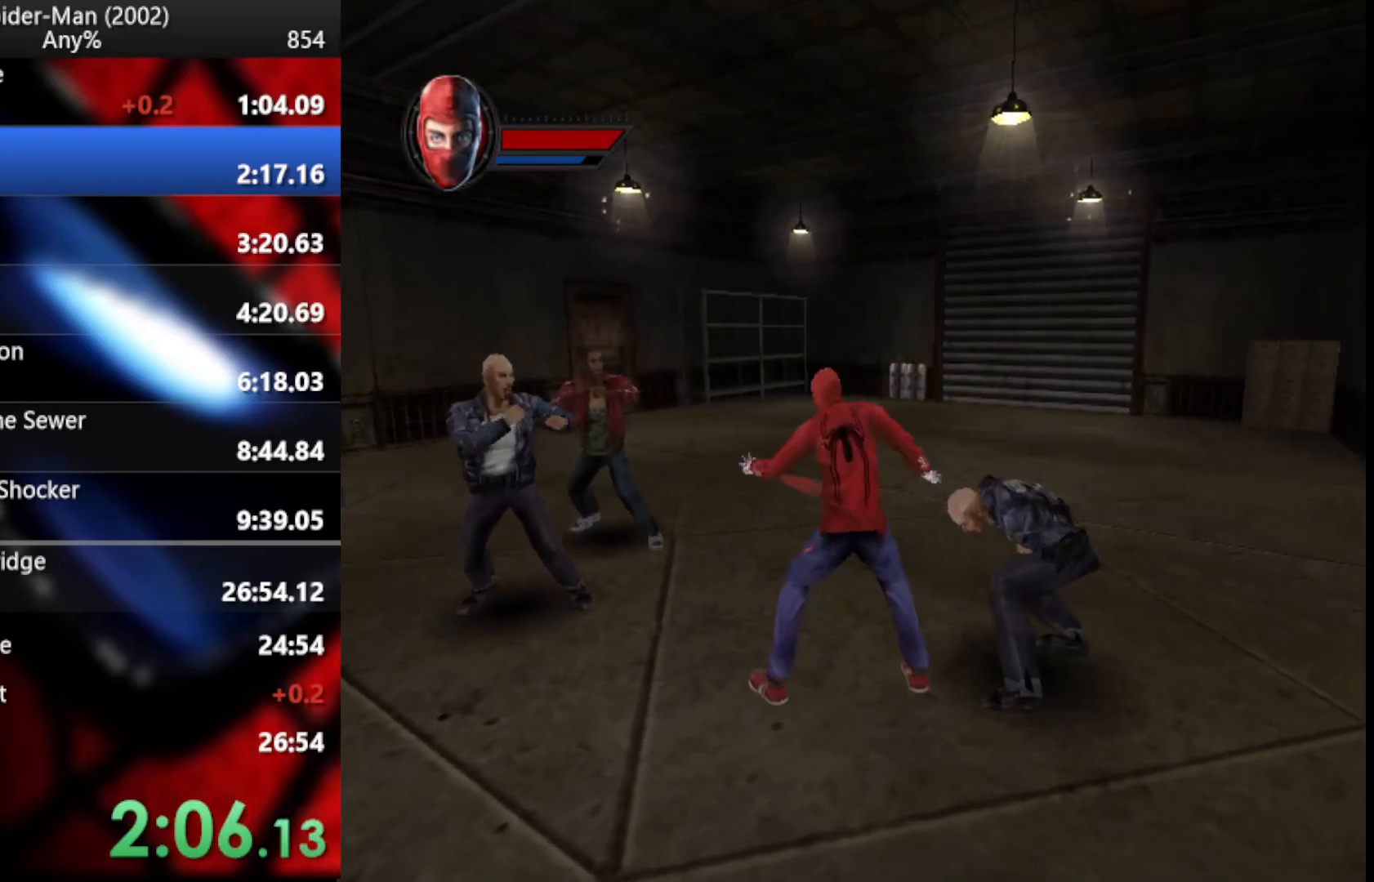
{"buttons": [], "left_stick": "up-left", "right_stick": "center", "button_events": [[256, "SQUARE", "down"], [341, "SQUARE", "up"], [392, "SQUARE", "down"], [478, "SQUARE", "up"]]}